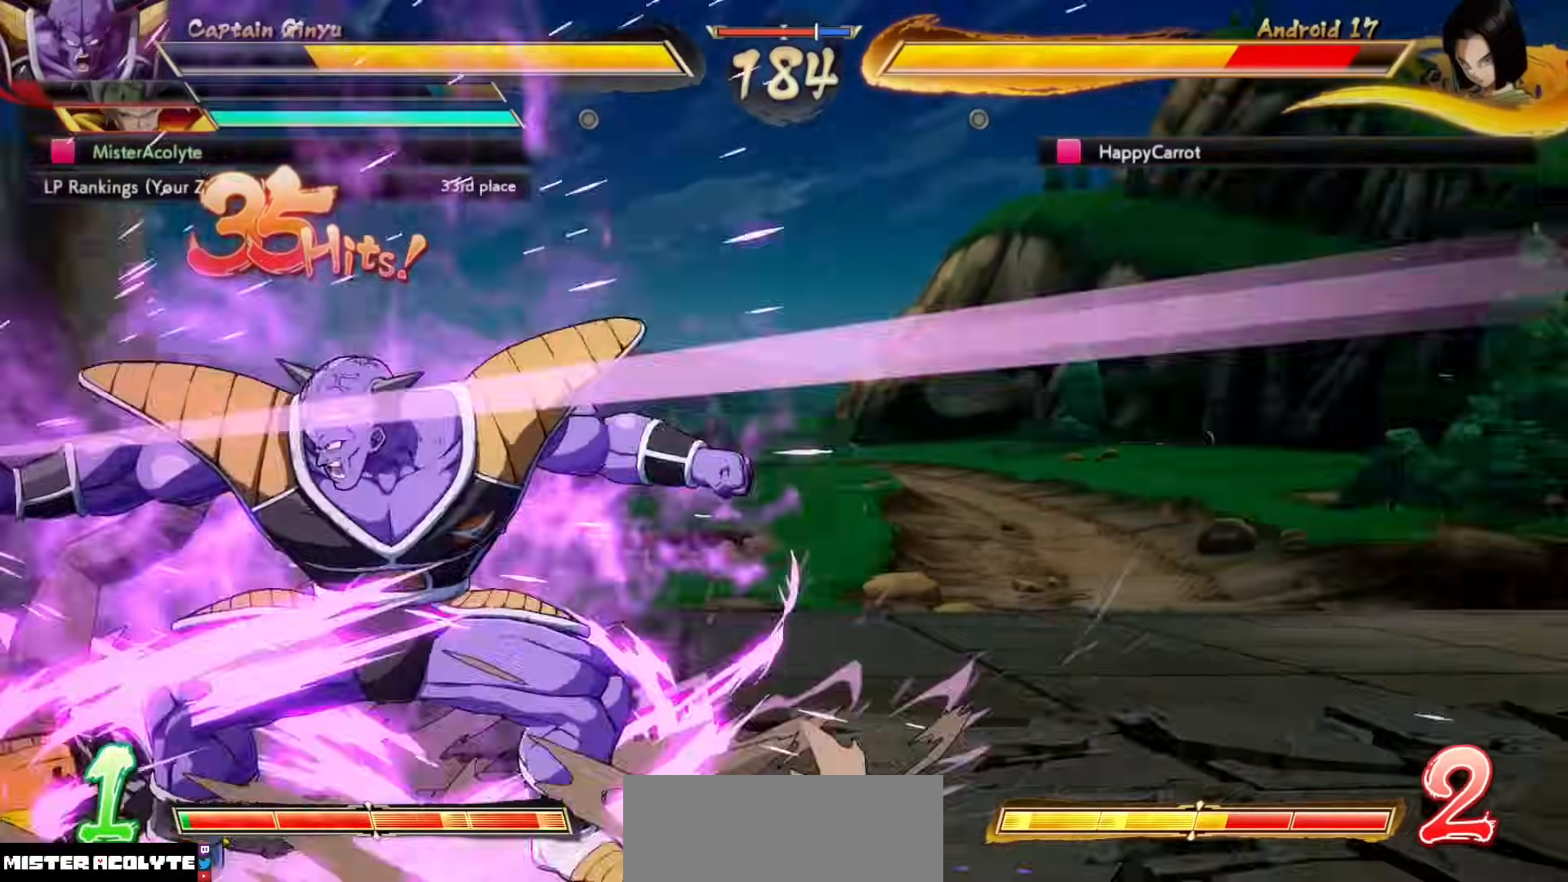
Gameplay with a controller (PlayStation layout); each line is a JSON object with the inputs held at the frame after it. "events" lists button and stick changes between this image and that frame as [ms after this image, input, new state], when the widget could be followed in between. Not read: DPAD_DOWN DPAD_LEFT DPAD_RIGHT DPAD_UP L1 L2 L3 R3 SELECT START left_stick right_stick.
{"buttons": [], "events": [[167, "CROSS", "down"], [233, "CROSS", "up"], [267, "CROSS", "down"], [433, "CROSS", "up"]]}
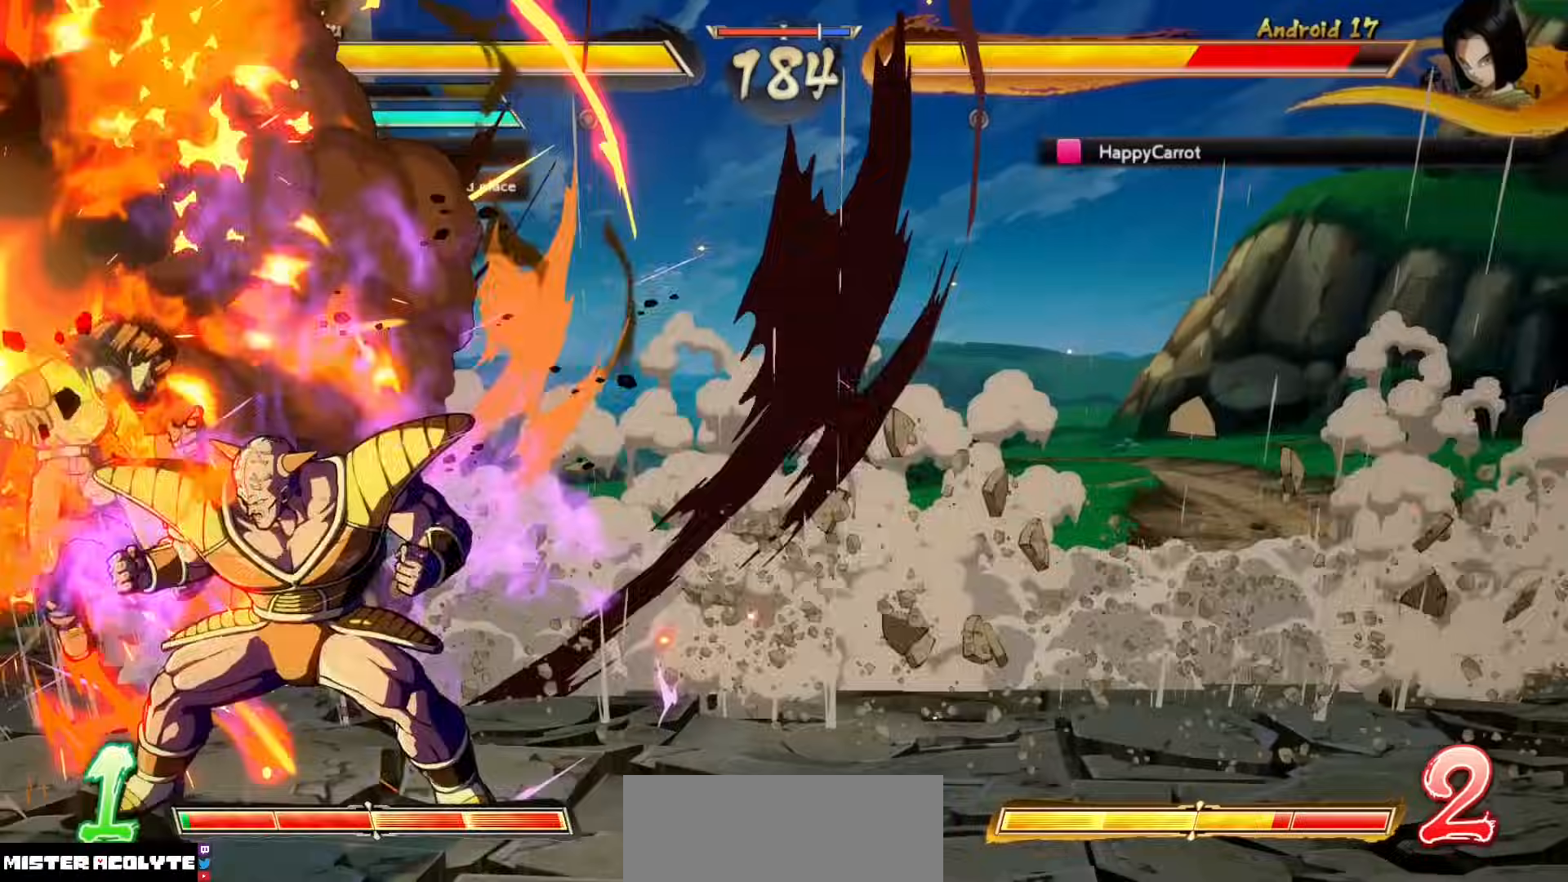
{"buttons": [], "events": []}
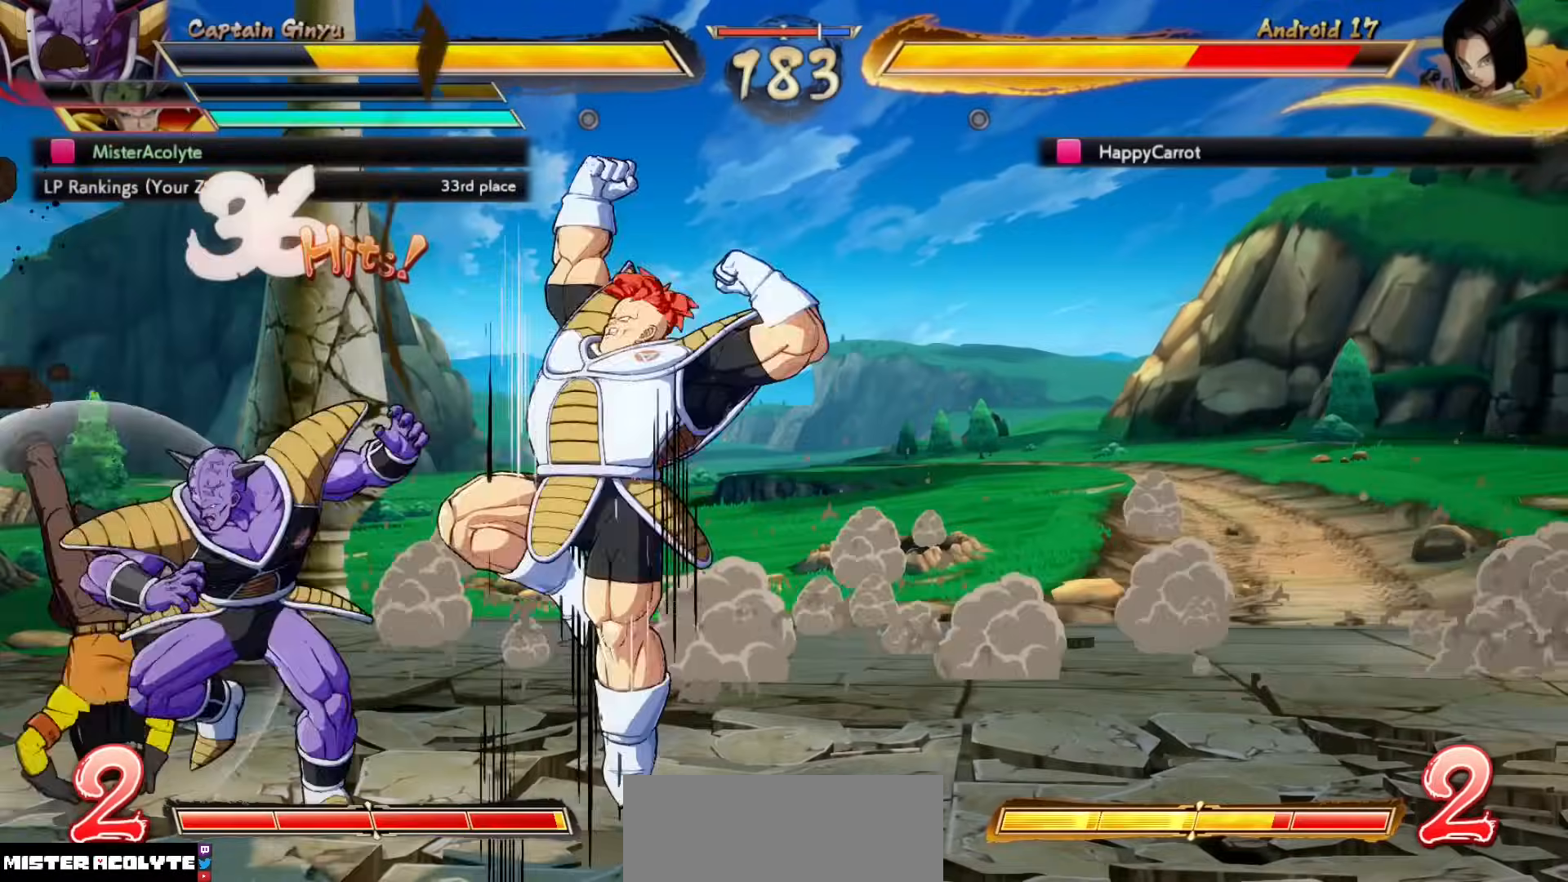
{"buttons": [], "events": [[33, "CROSS", "down"], [67, "CROSS", "up"], [133, "CROSS", "down"], [300, "CROSS", "up"]]}
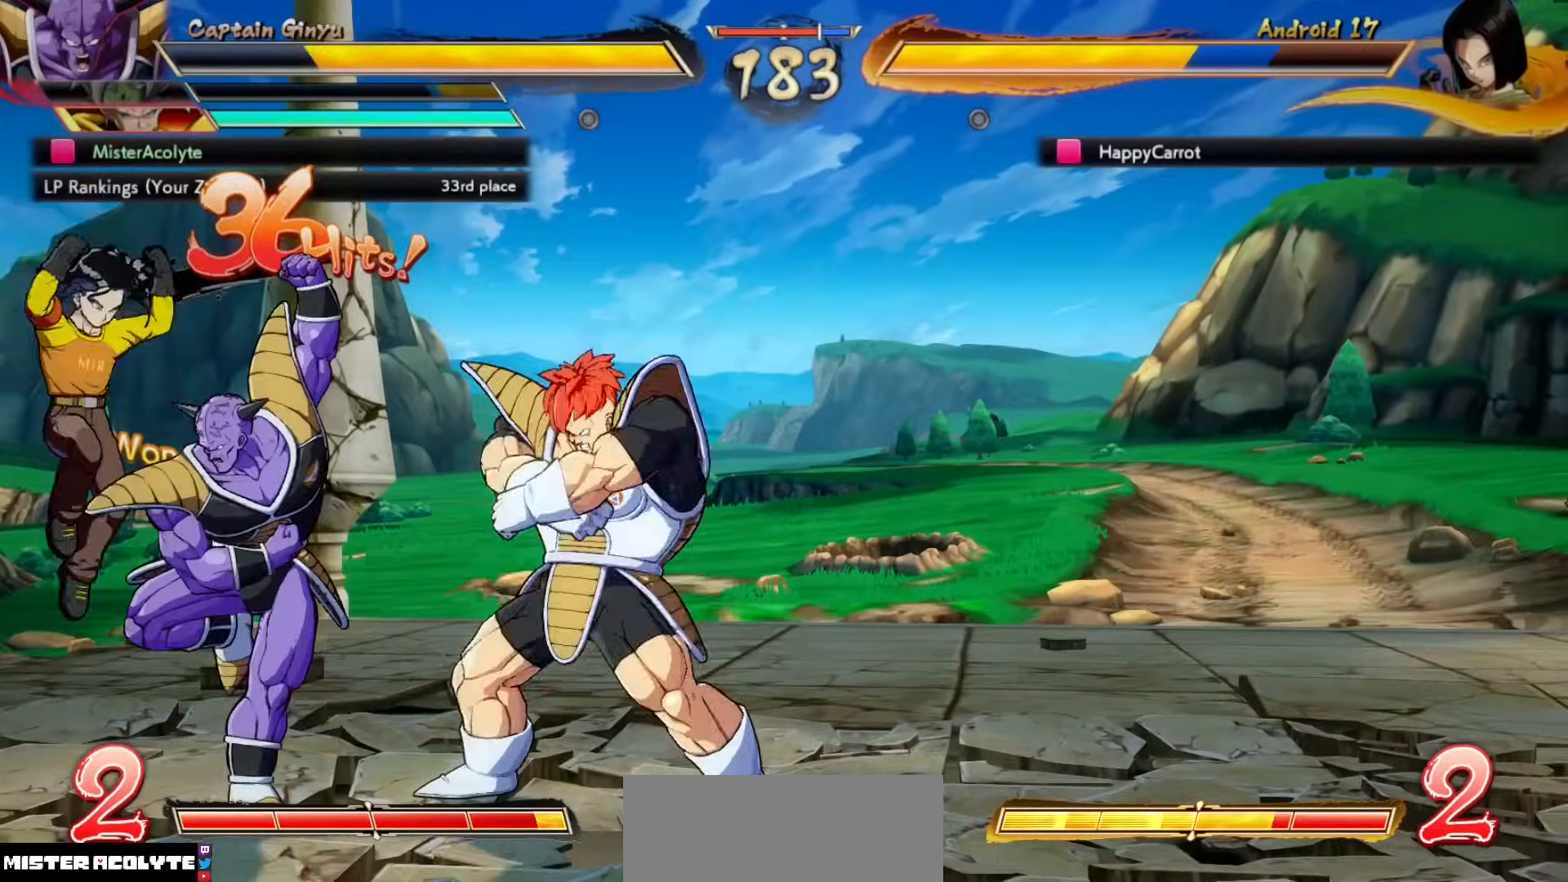
{"buttons": [], "events": []}
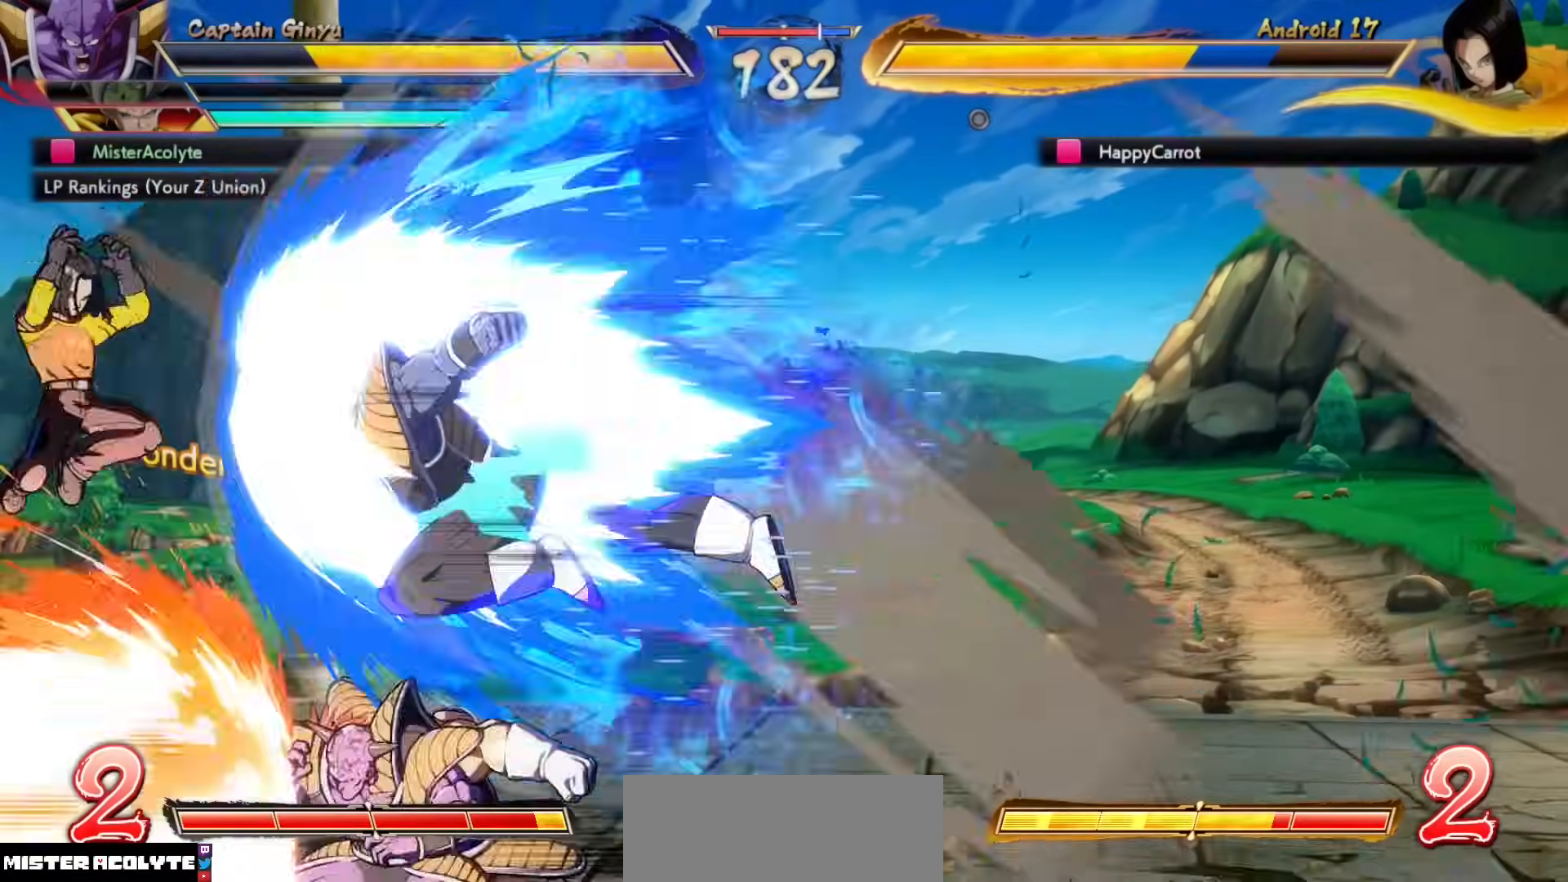
{"buttons": [], "events": []}
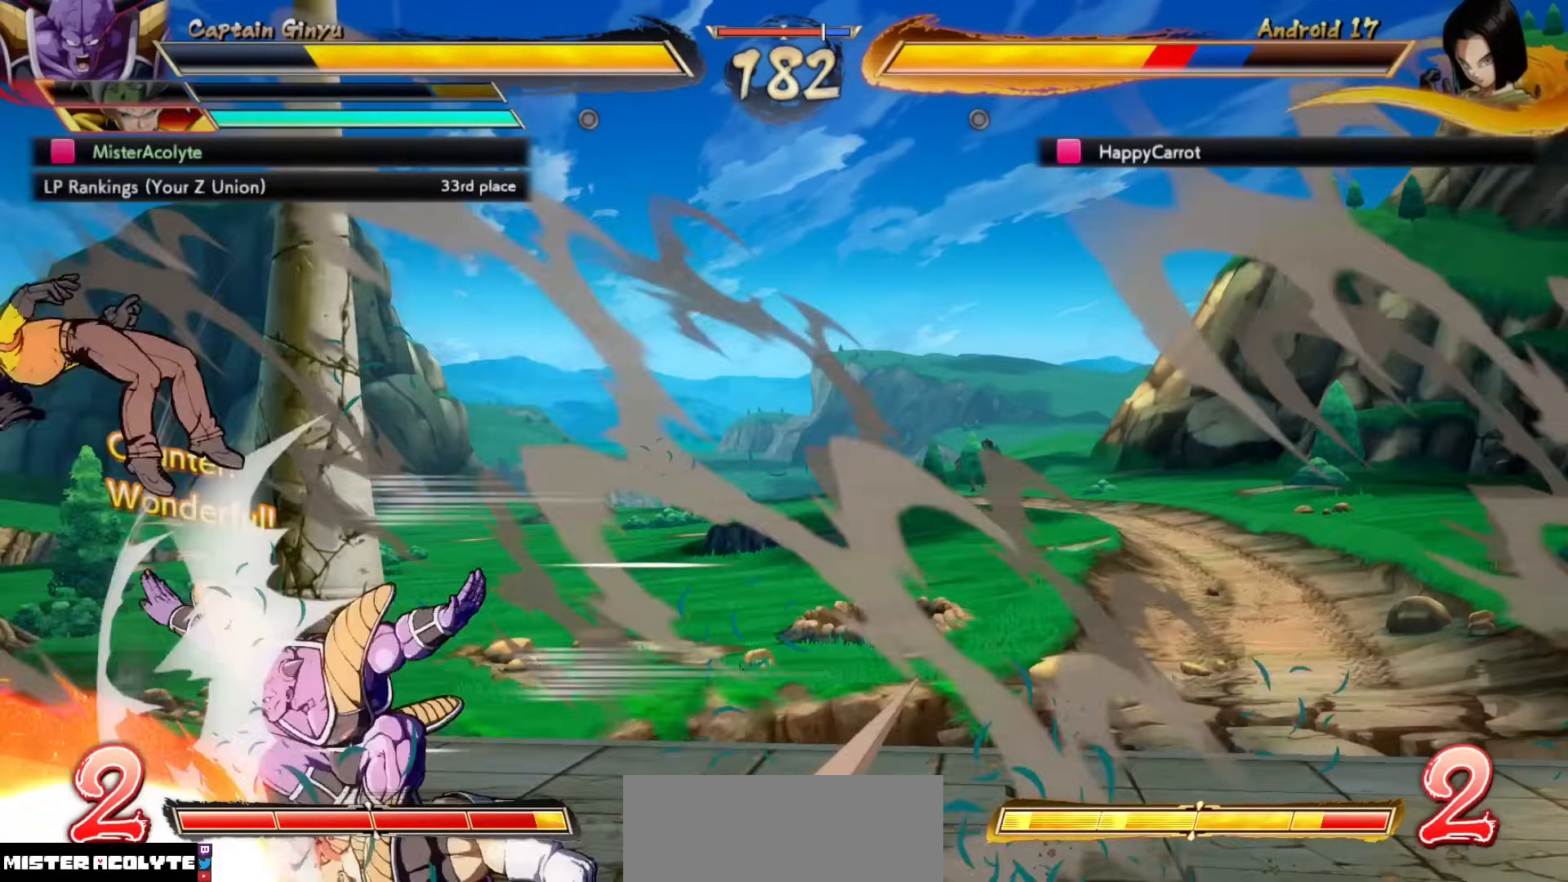
{"buttons": [], "events": [[33, "SQUARE", "down"], [100, "SQUARE", "up"], [200, "SQUARE", "down"], [333, "SQUARE", "up"]]}
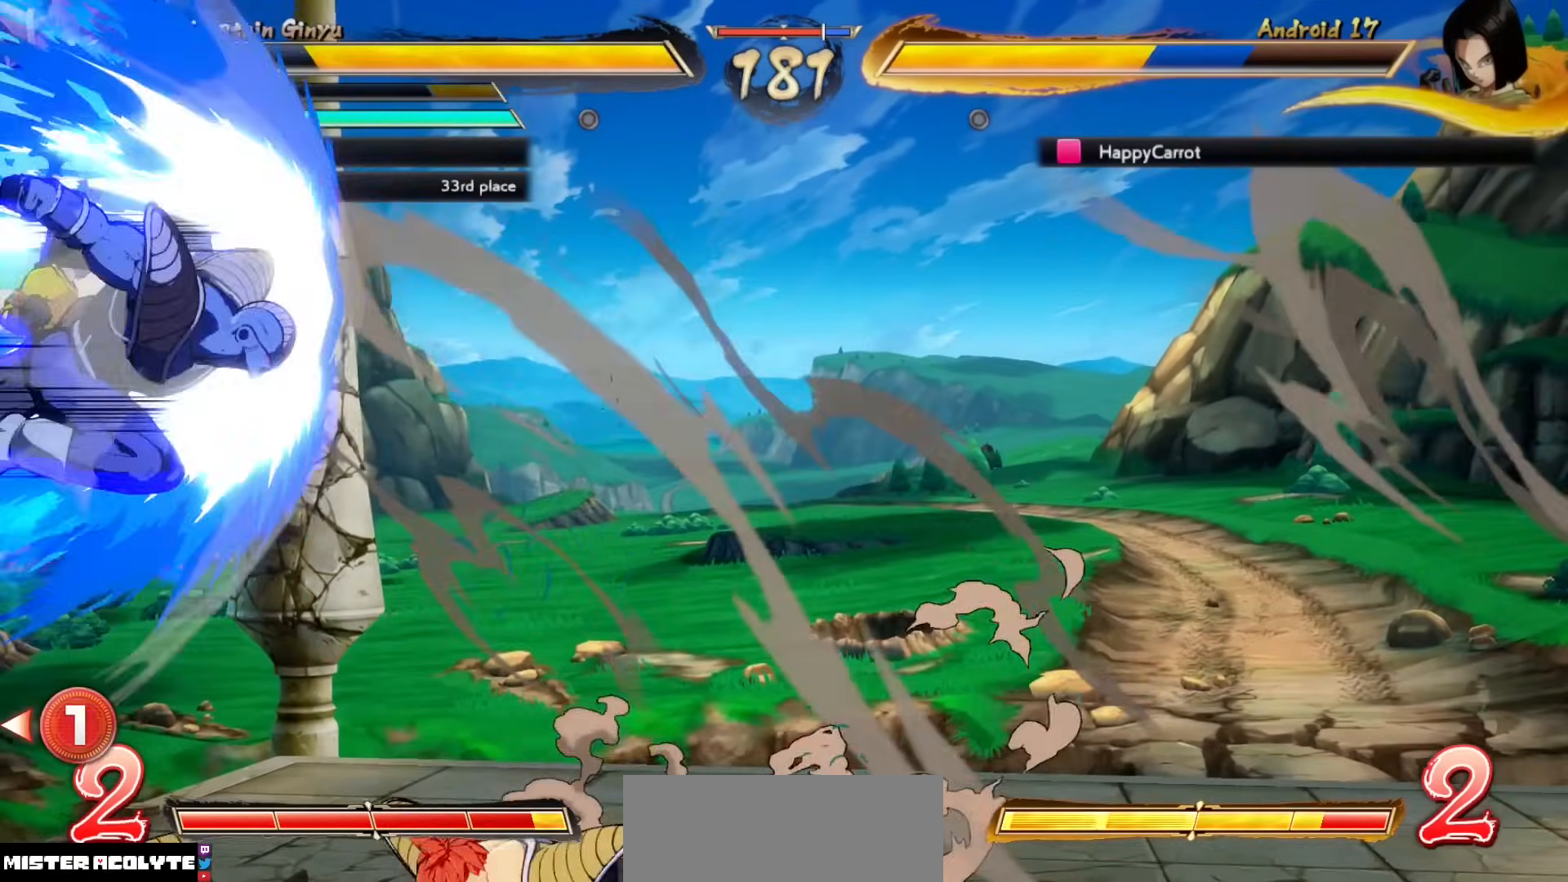
{"buttons": [], "events": []}
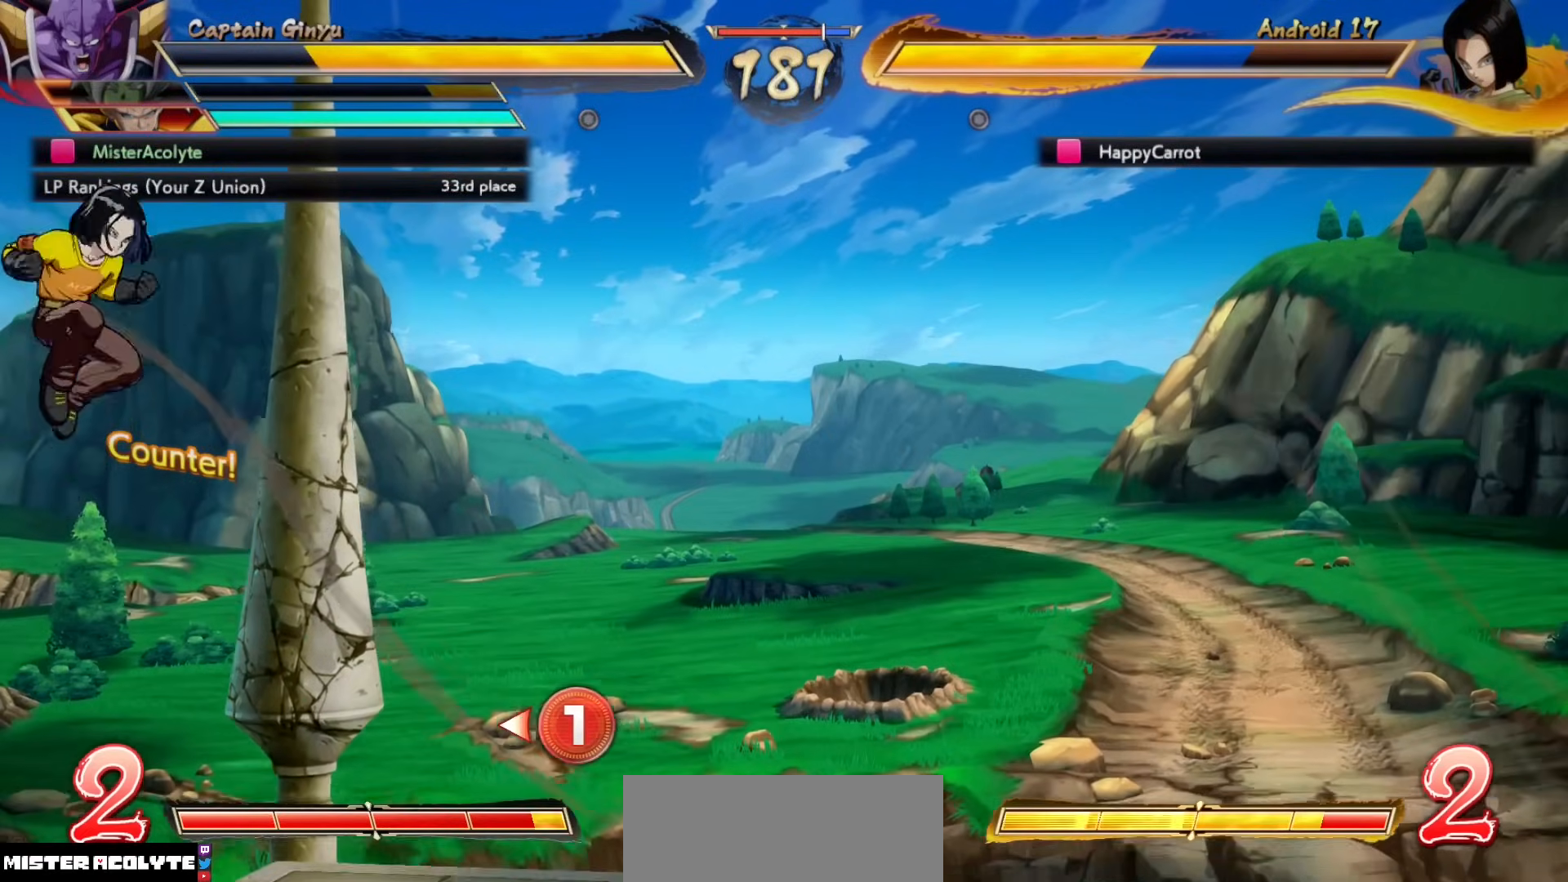
{"buttons": [], "events": []}
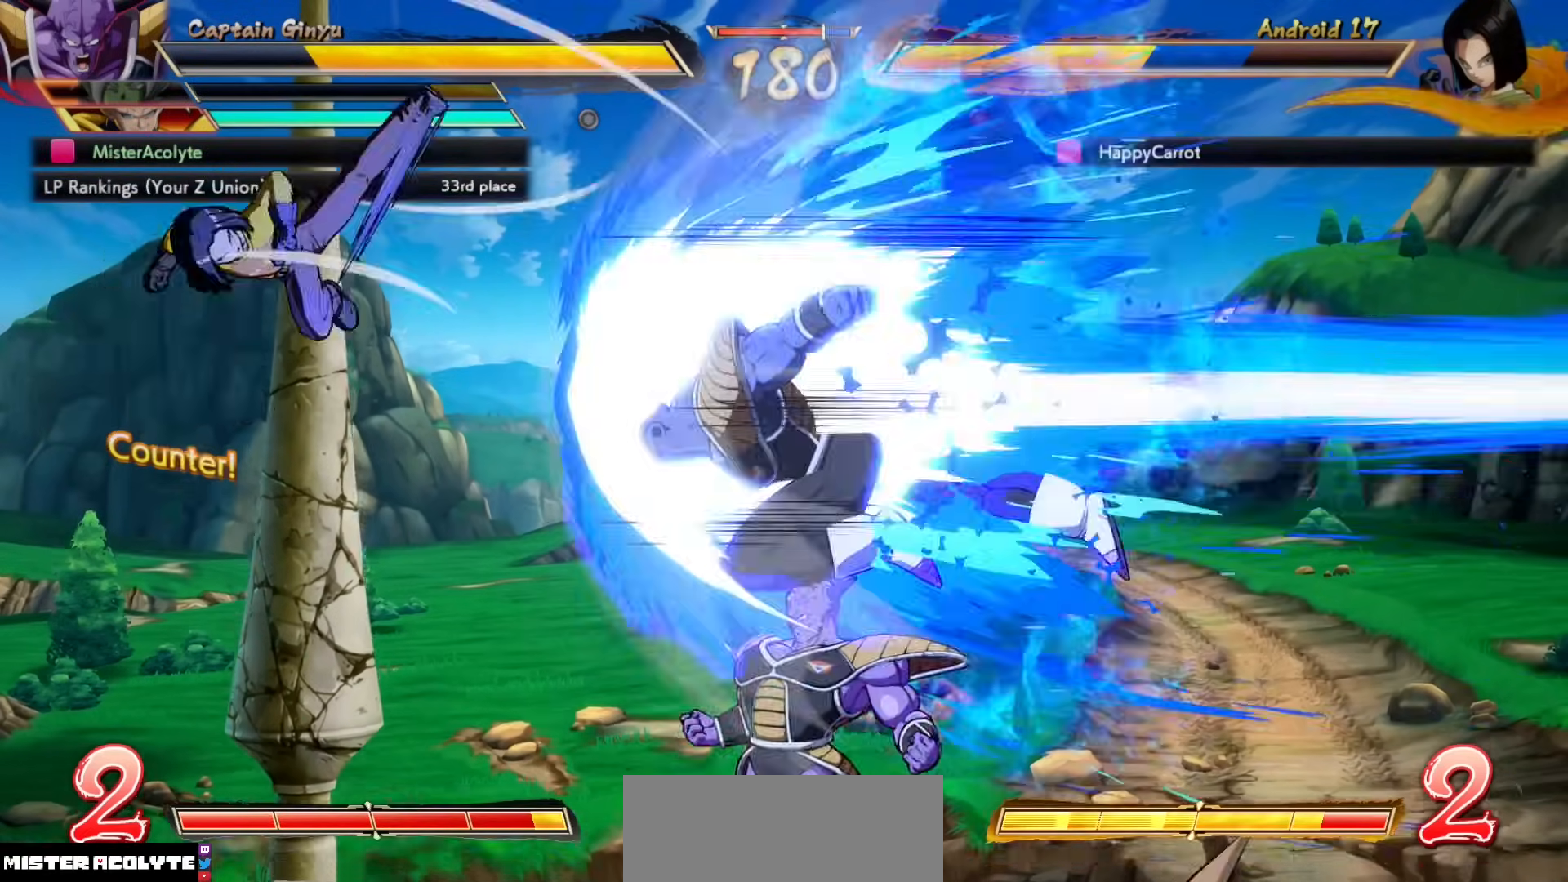
{"buttons": [], "events": []}
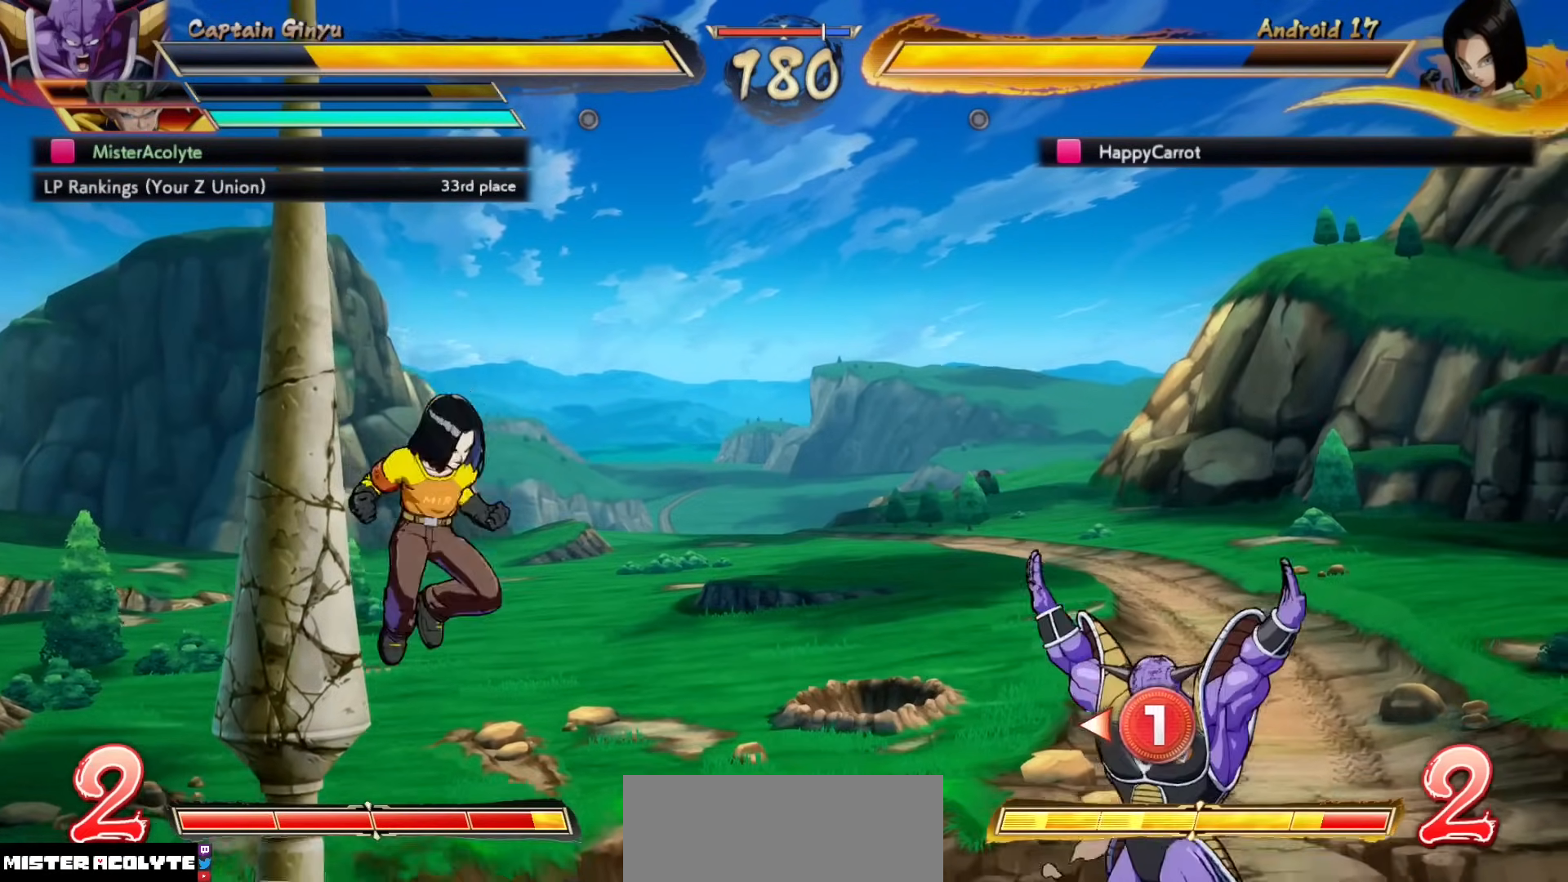
{"buttons": [], "events": []}
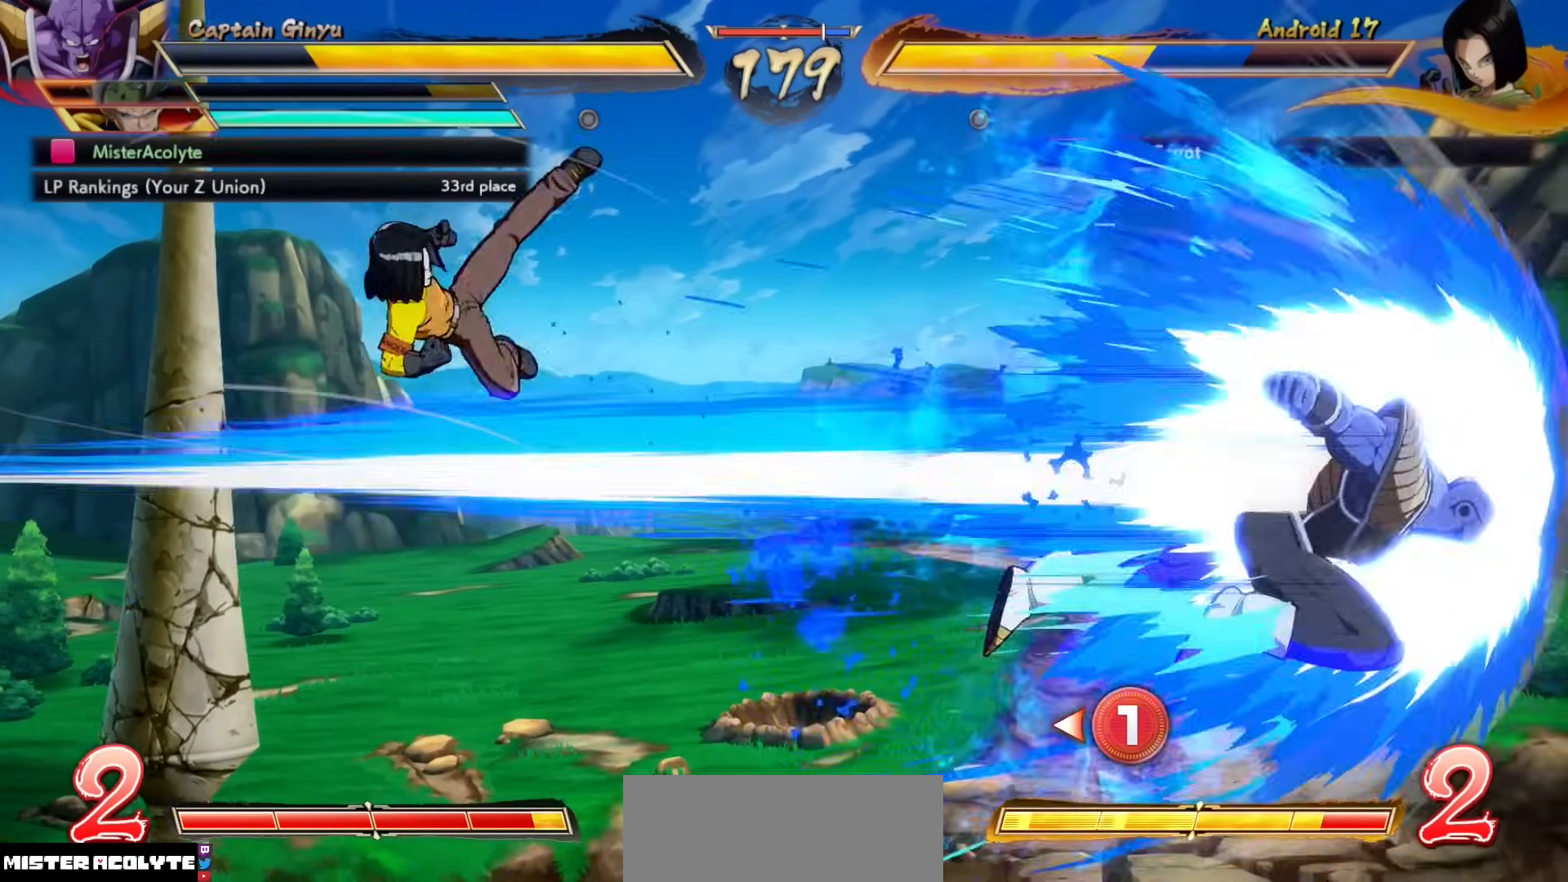
{"buttons": [], "events": []}
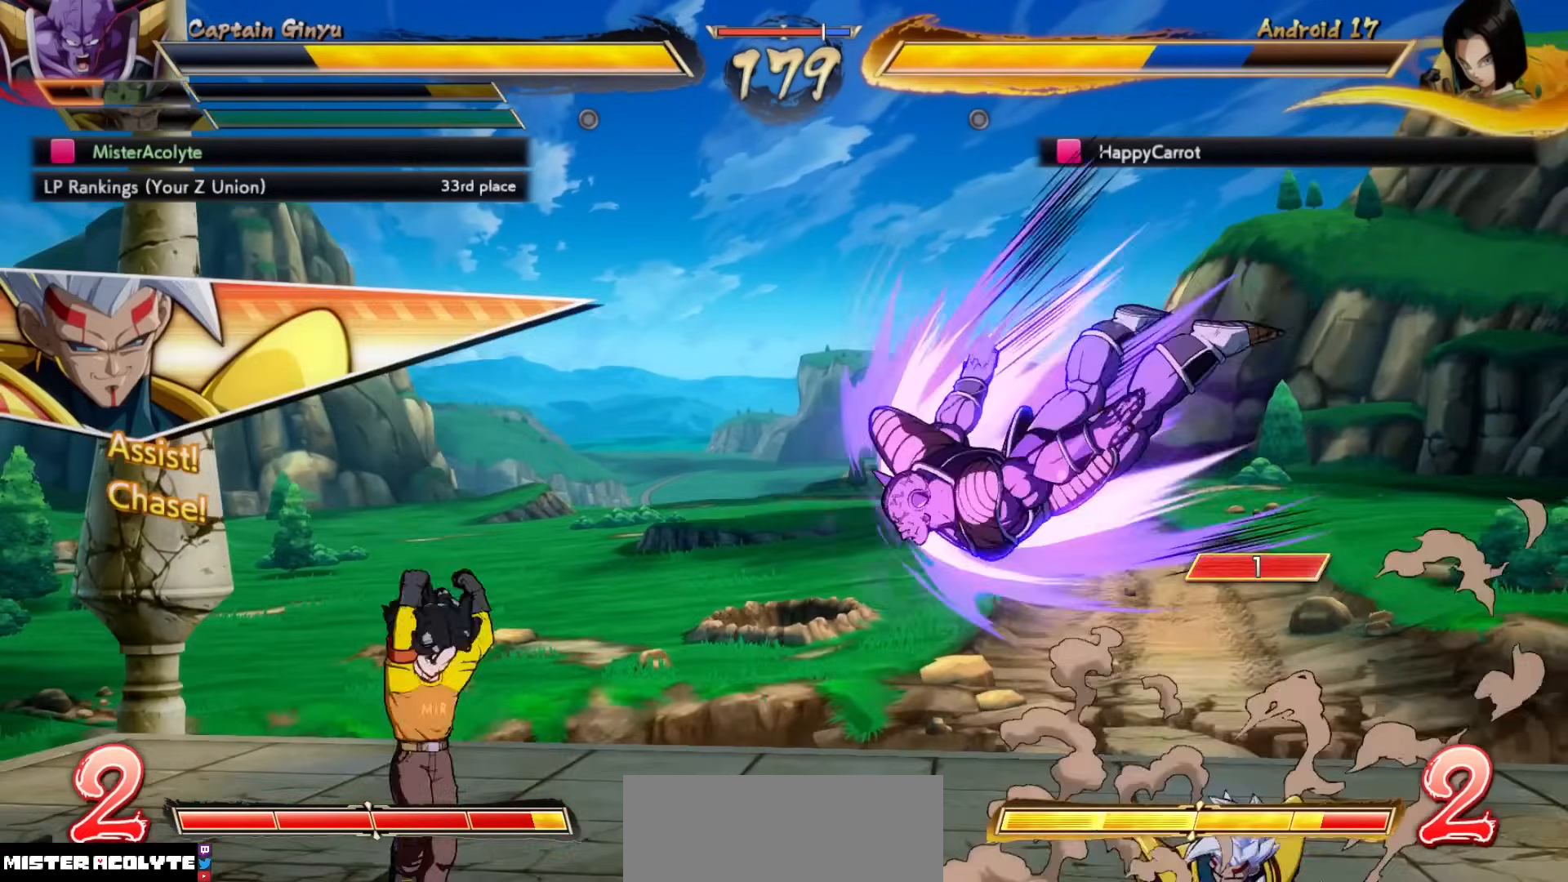
{"buttons": [], "events": []}
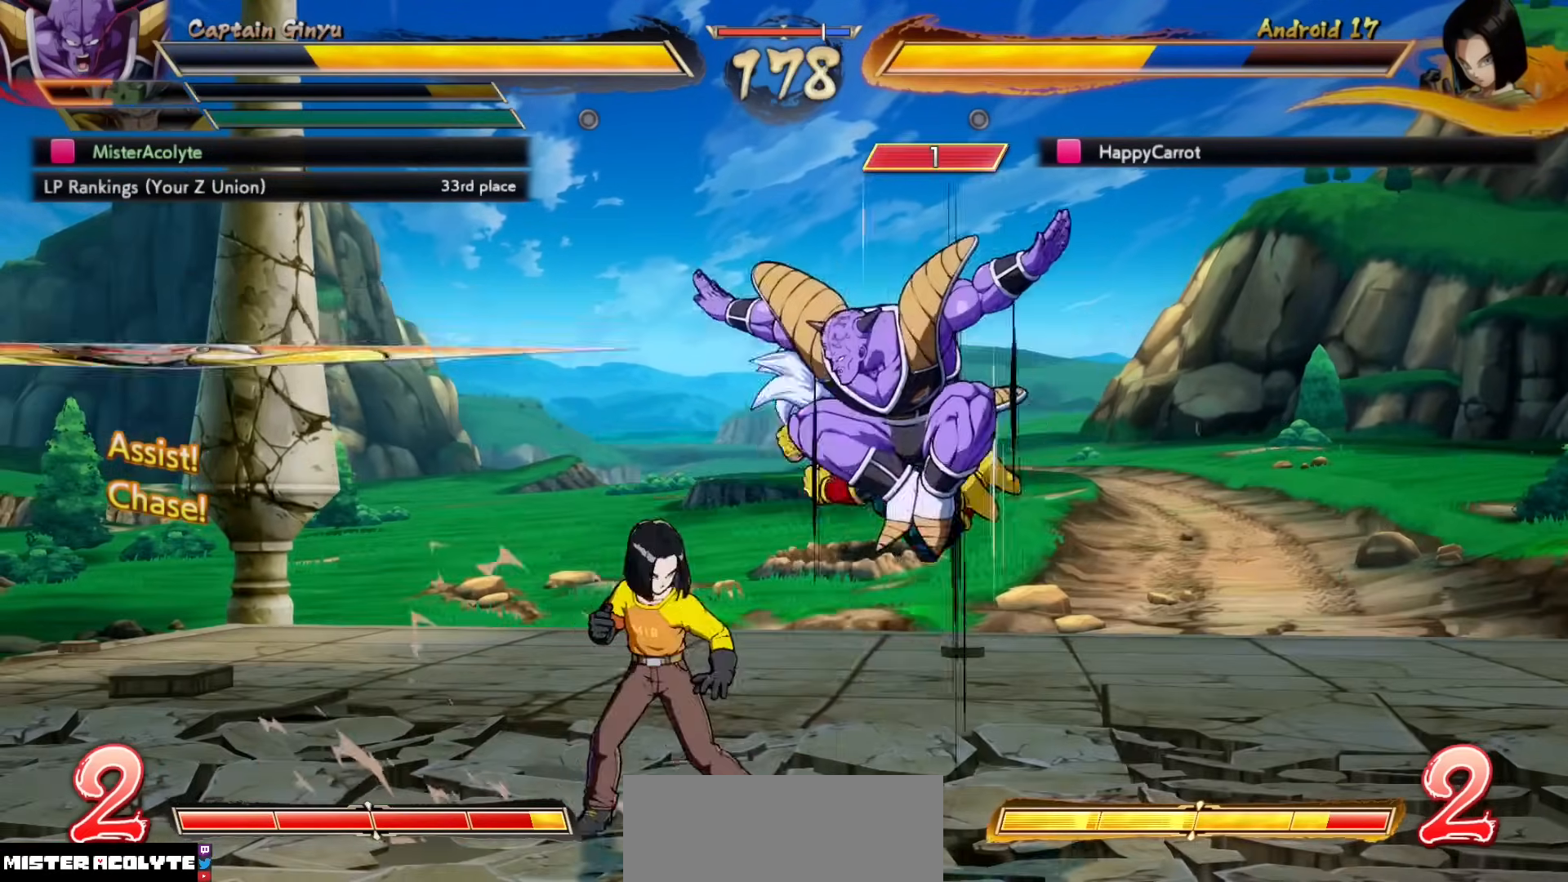
{"buttons": [], "events": []}
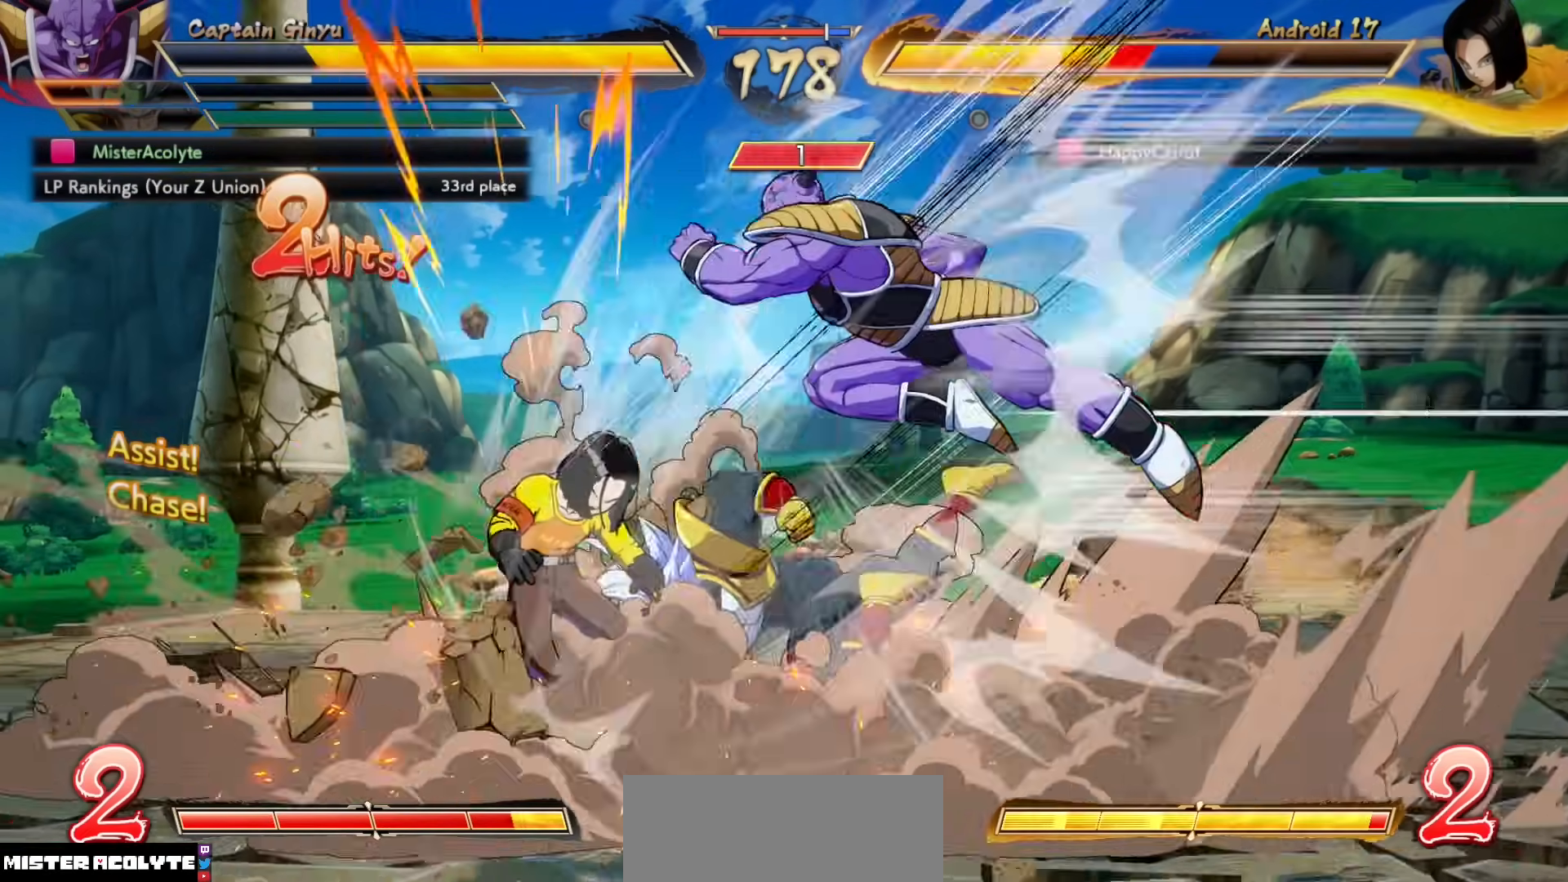
{"buttons": [], "events": [[33, "SQUARE", "down"], [133, "SQUARE", "up"], [233, "SQUARE", "down"], [400, "SQUARE", "up"]]}
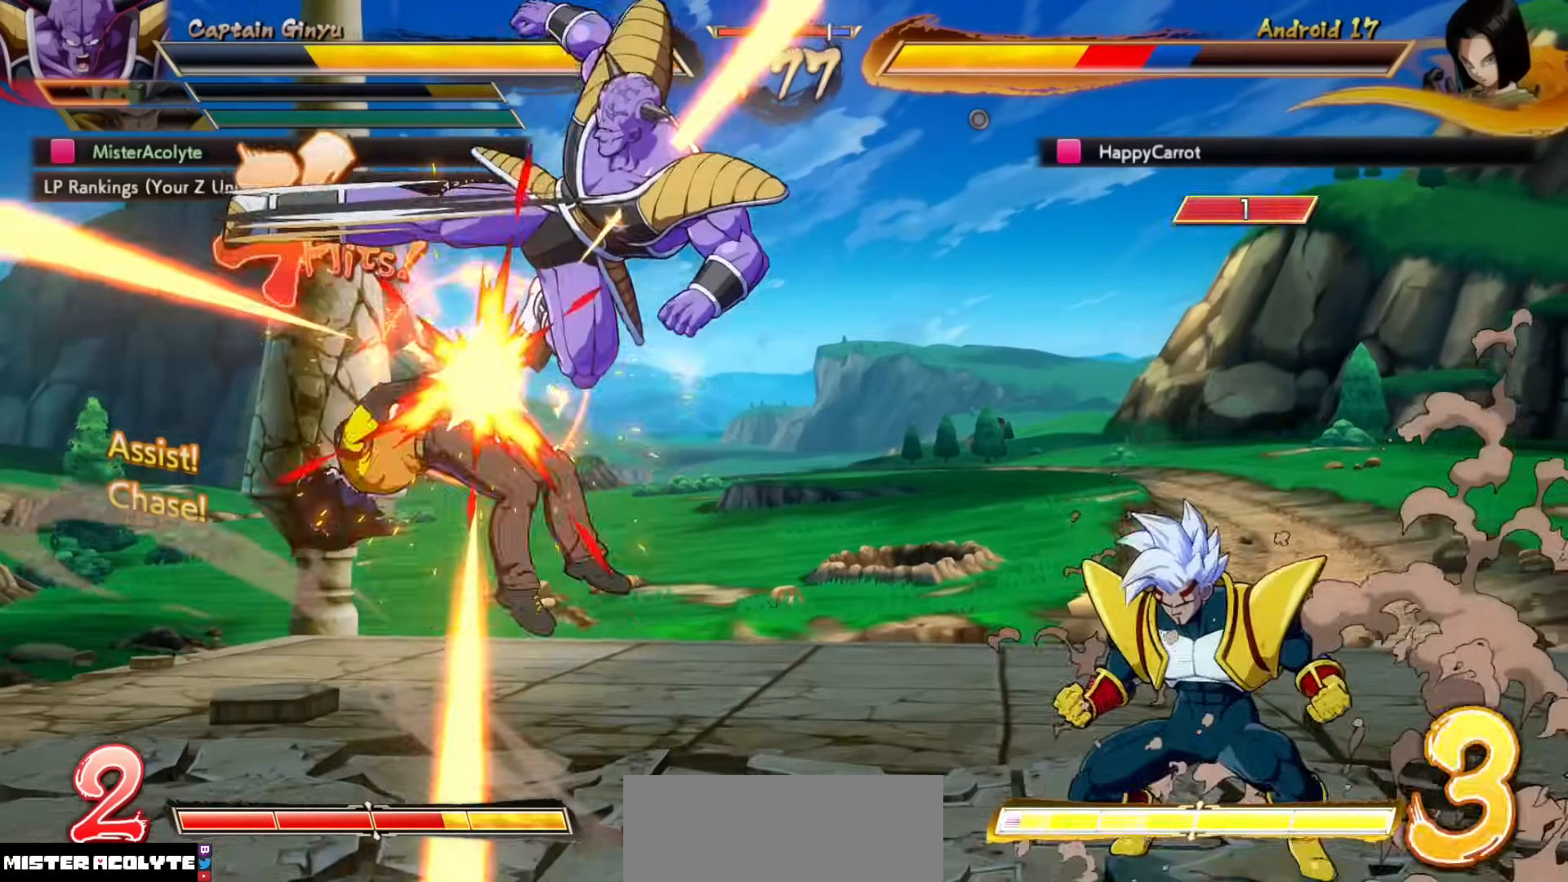
{"buttons": [], "events": [[33, "CIRCLE", "down"], [200, "CIRCLE", "up"]]}
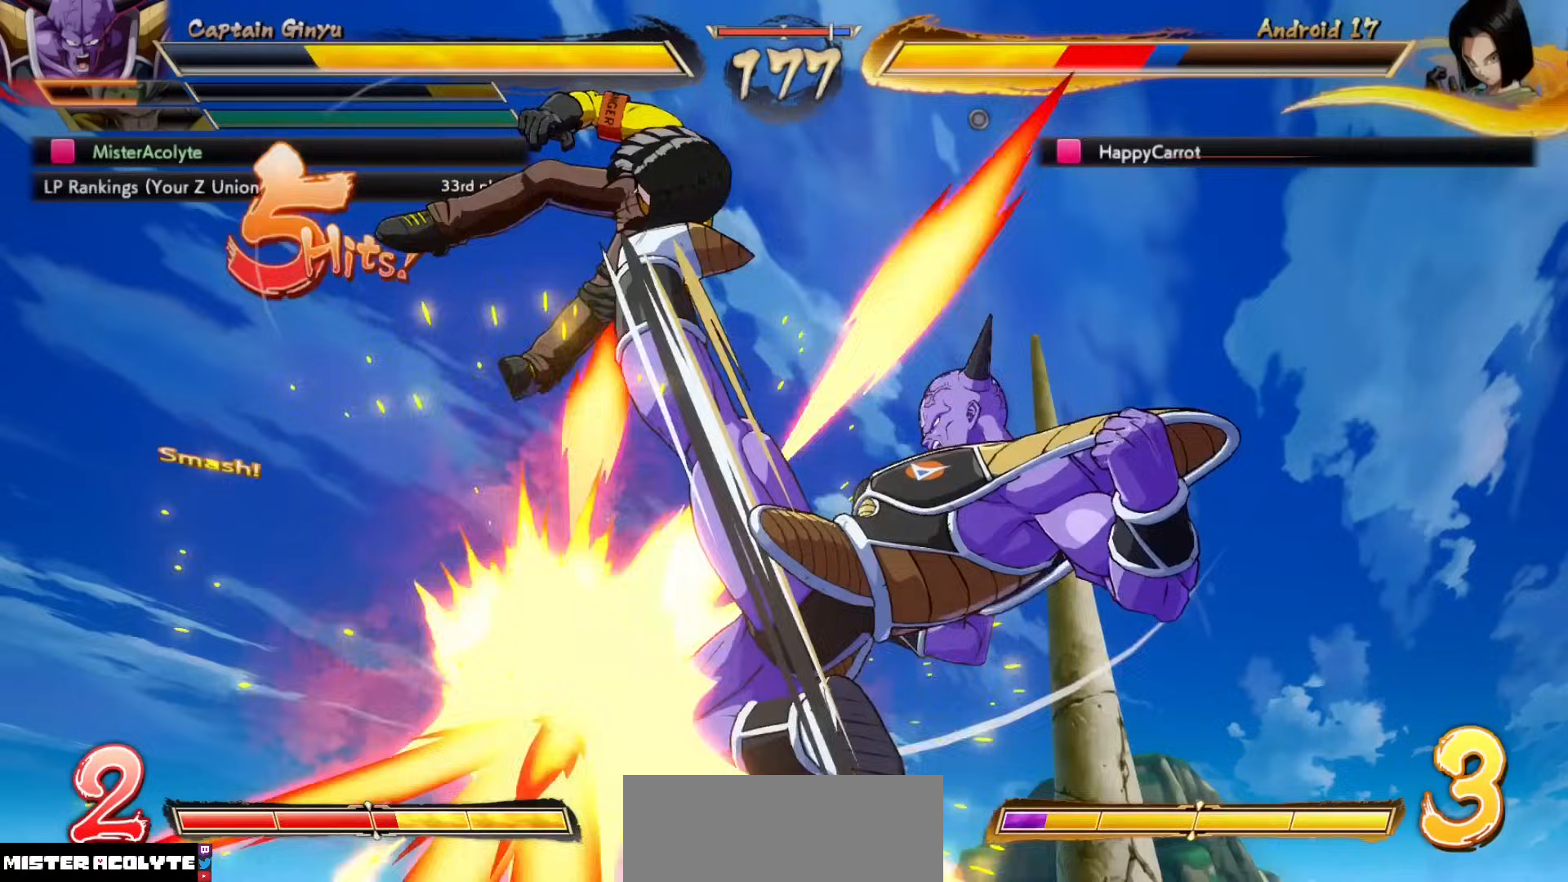
{"buttons": [], "events": []}
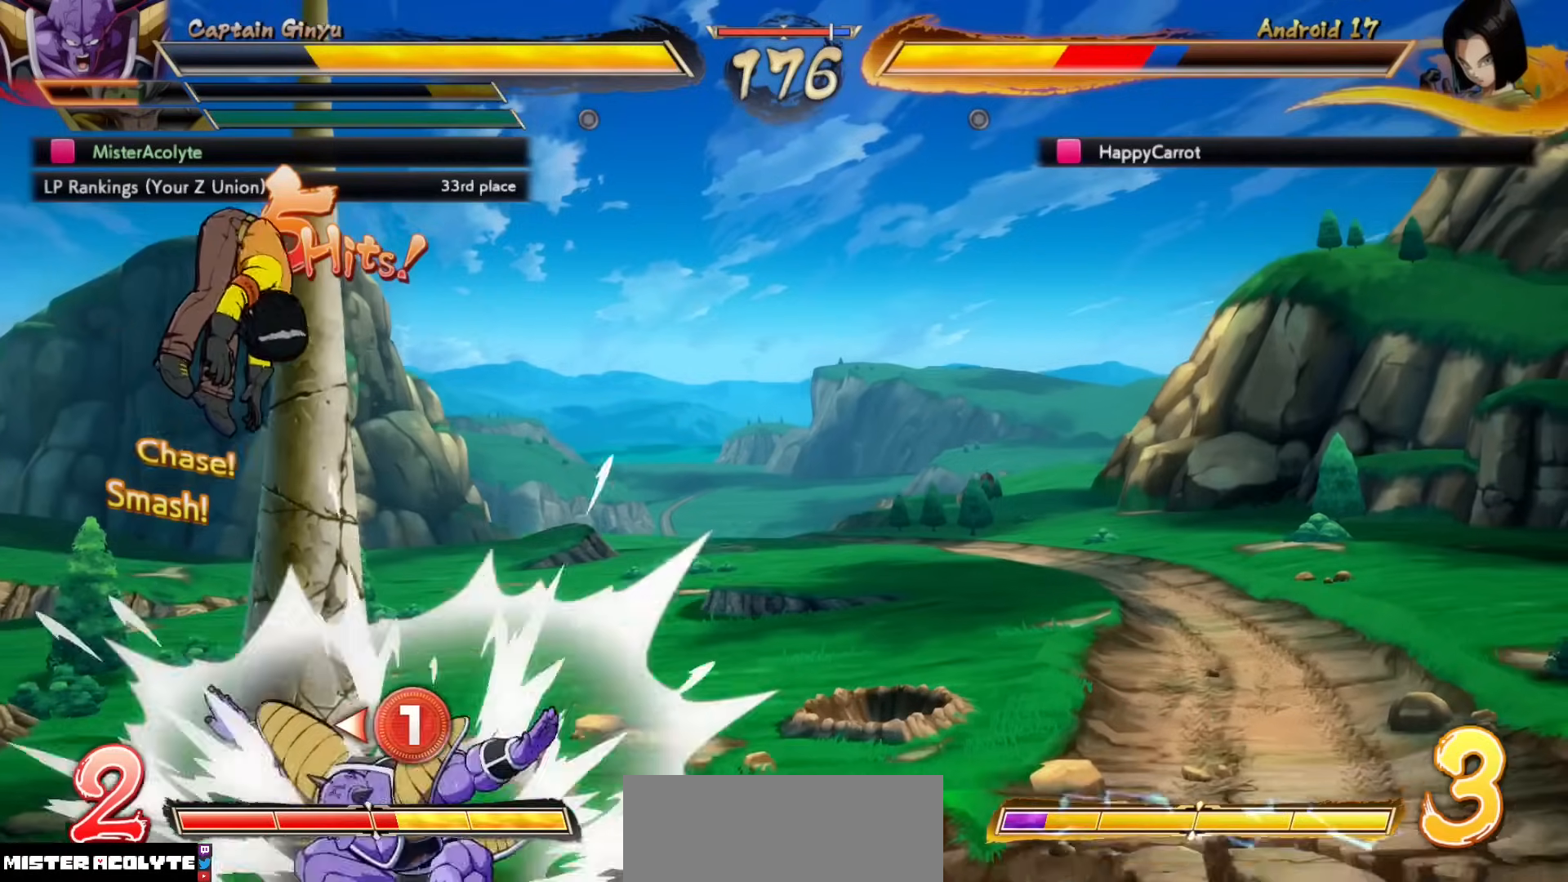
{"buttons": ["SQUARE"], "events": [[433, "SQUARE", "down"]]}
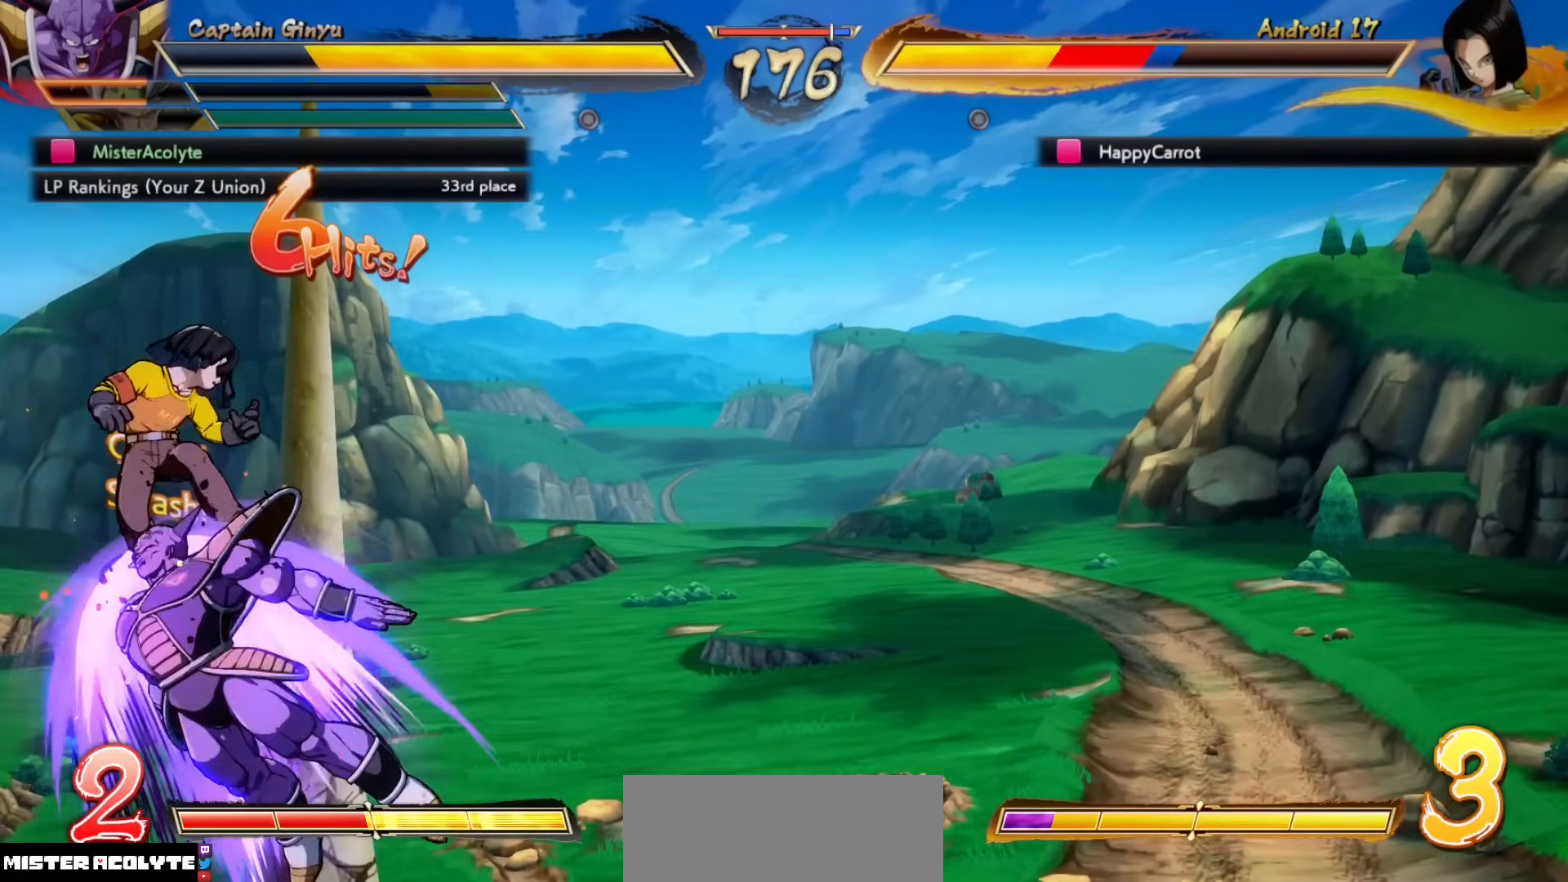
{"buttons": ["SQUARE"], "events": [[100, "SQUARE", "up"], [467, "SQUARE", "down"]]}
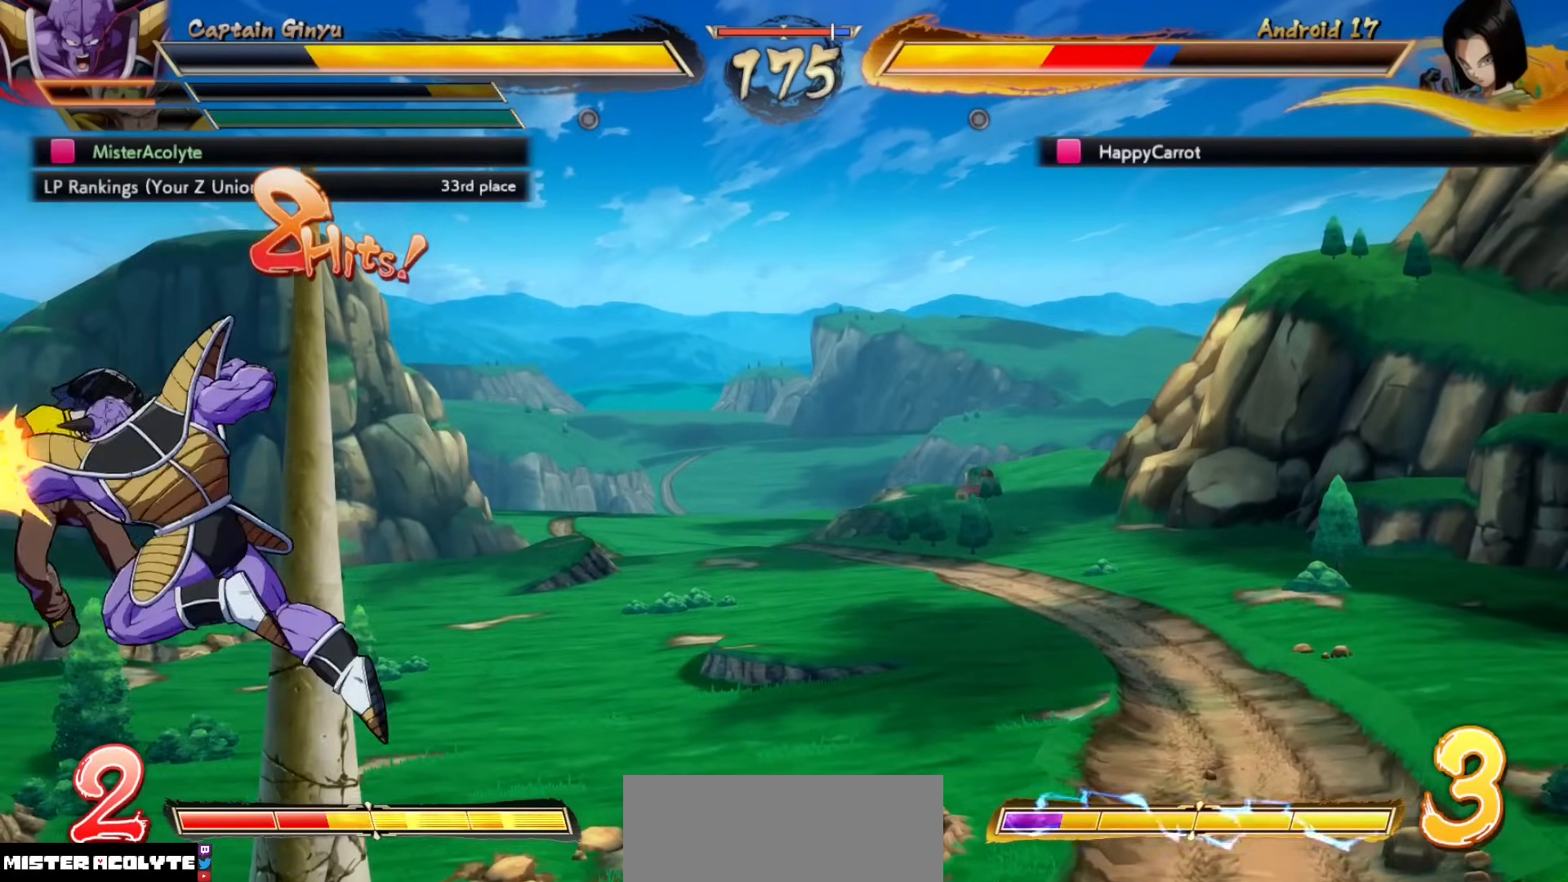
{"buttons": ["SQUARE"], "events": [[33, "SQUARE", "up"], [167, "SQUARE", "down"], [233, "SQUARE", "up"], [300, "SQUARE", "down"], [400, "SQUARE", "up"], [467, "SQUARE", "down"]]}
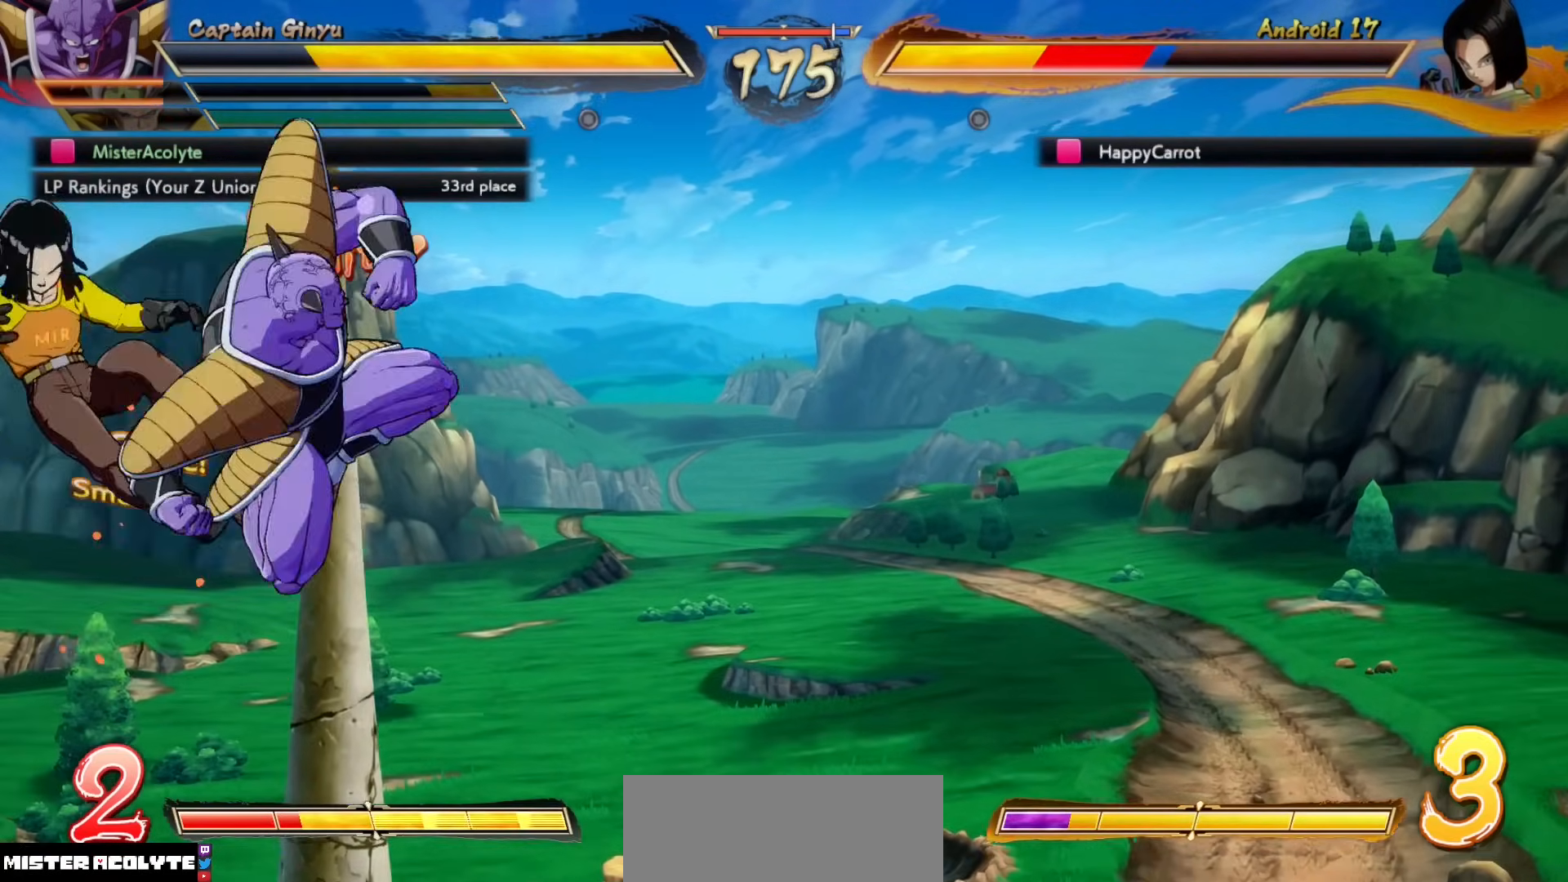
{"buttons": ["TRIANGLE"], "events": [[67, "SQUARE", "up"], [133, "TRIANGLE", "down"], [200, "TRIANGLE", "up"], [300, "TRIANGLE", "down"], [400, "TRIANGLE", "up"], [433, "TRIANGLE", "down"]]}
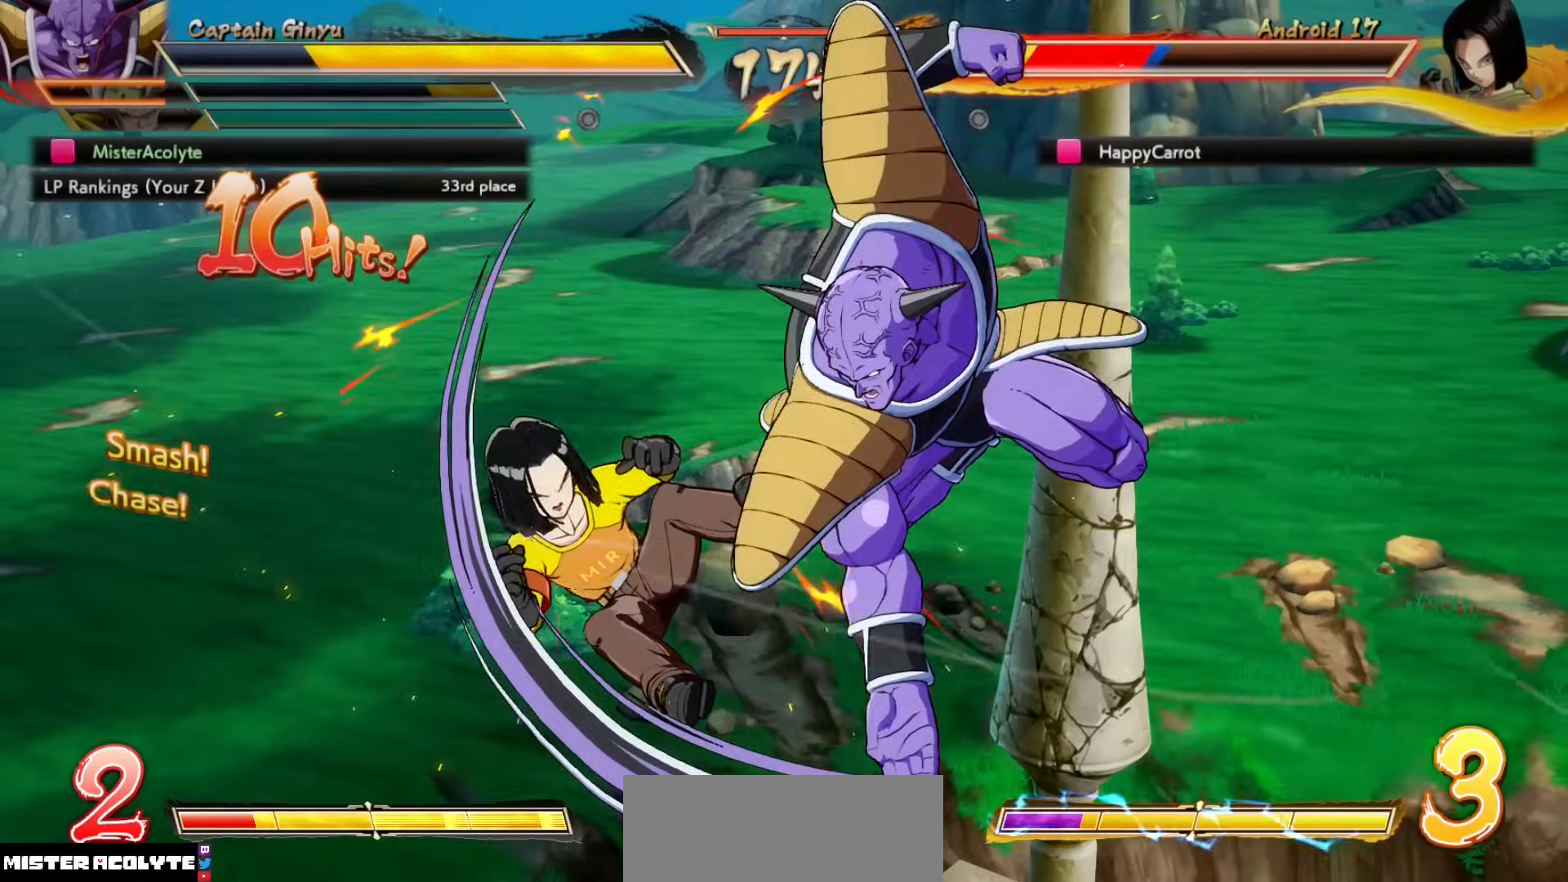
{"buttons": [], "events": [[33, "TRIANGLE", "up"], [100, "TRIANGLE", "down"], [167, "TRIANGLE", "up"], [233, "TRIANGLE", "down"], [300, "TRIANGLE", "up"], [367, "TRIANGLE", "down"], [500, "TRIANGLE", "up"]]}
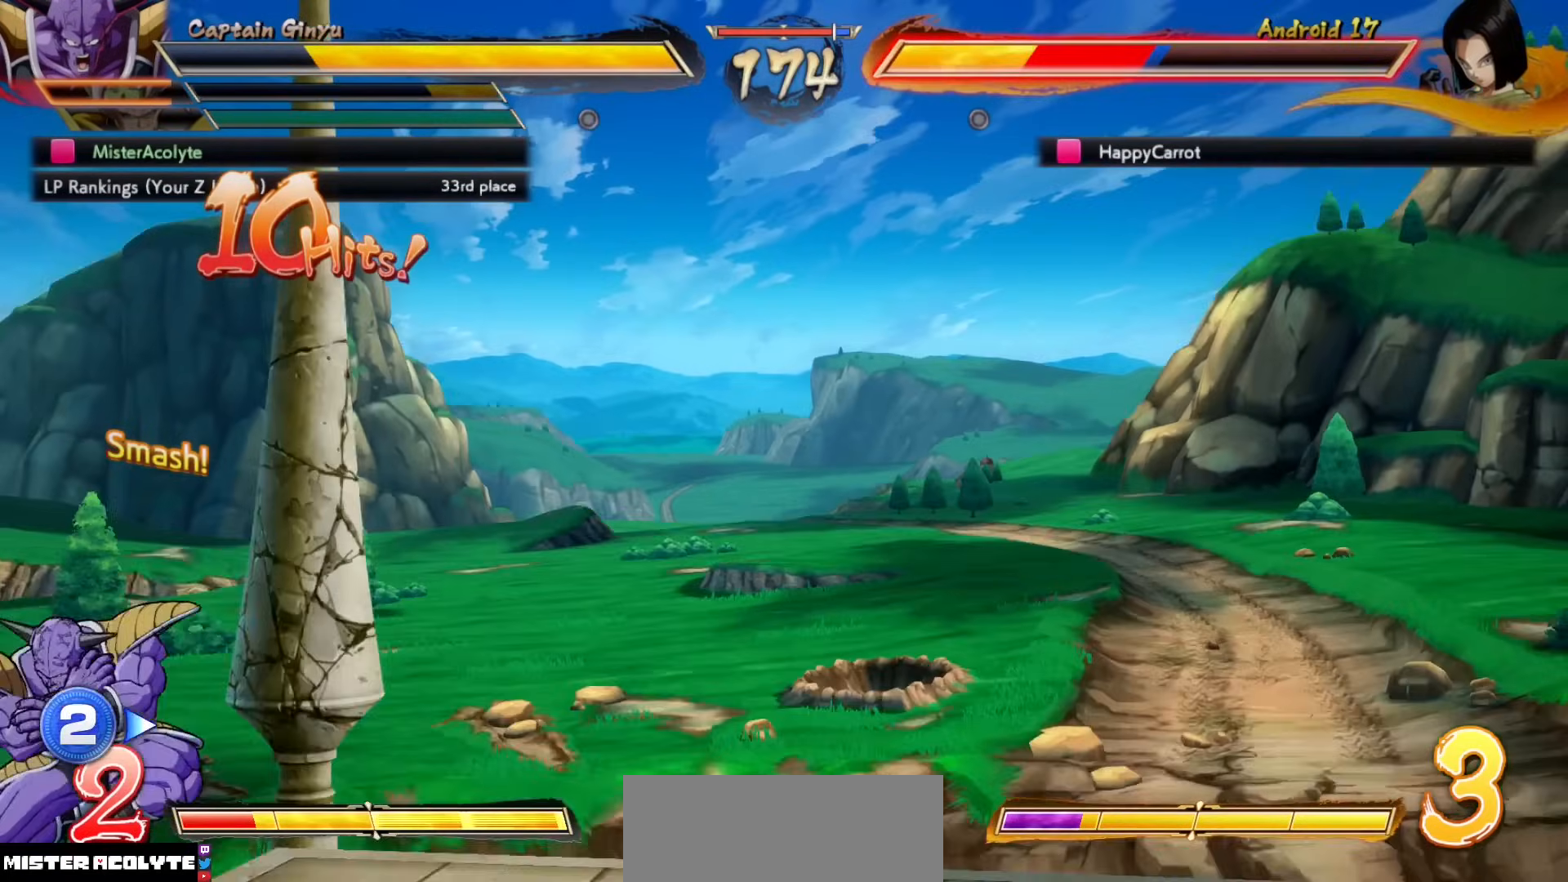
{"buttons": ["SQUARE", "TRIANGLE"], "events": [[167, "SQUARE", "down"], [167, "TRIANGLE", "down"]]}
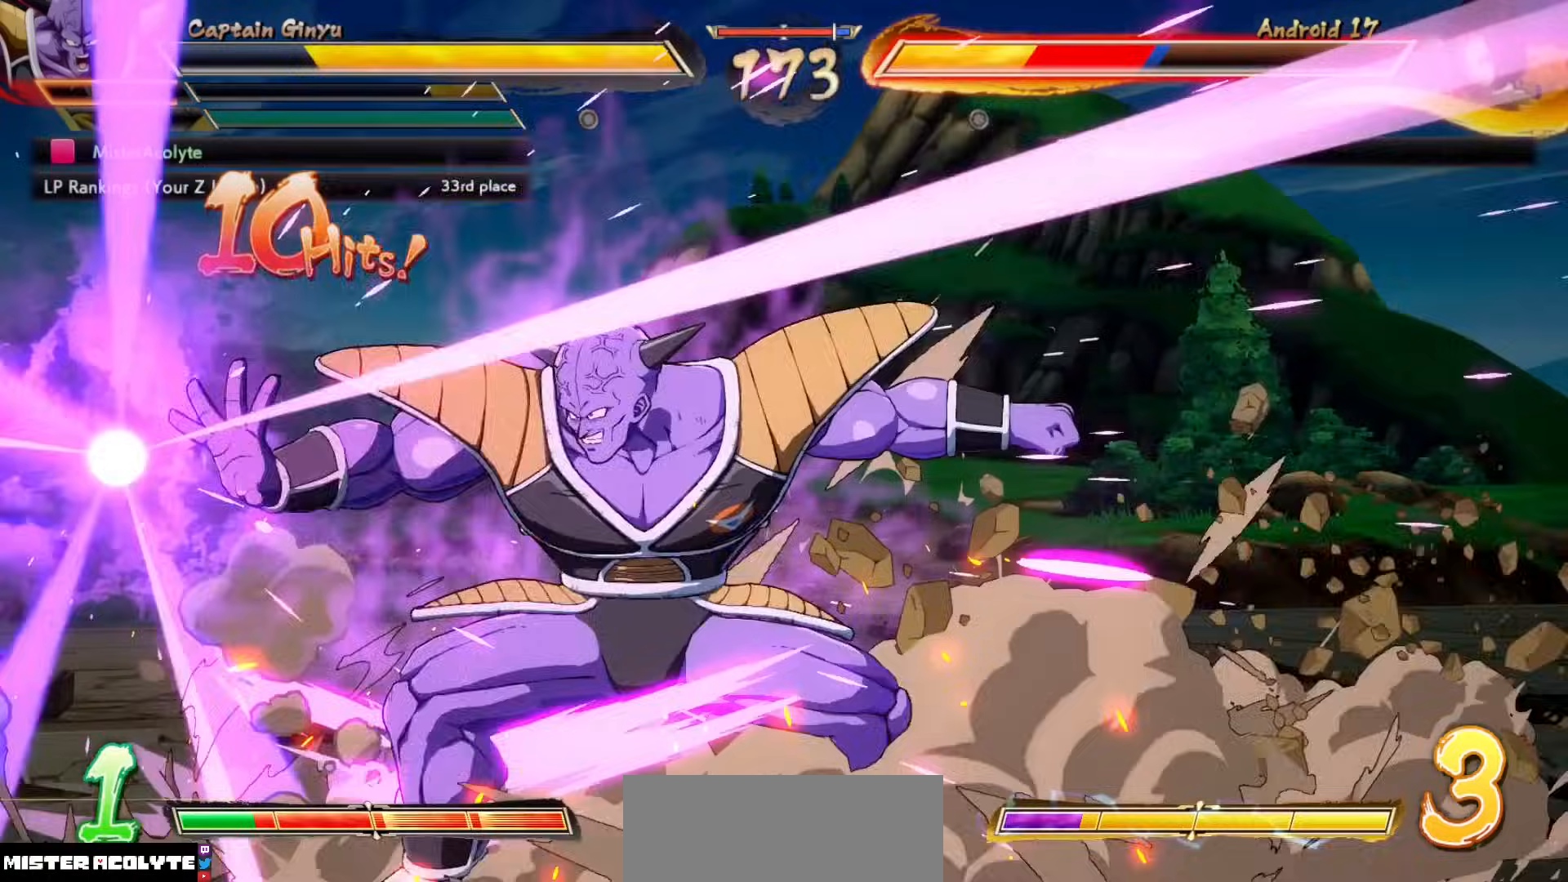
{"buttons": ["SQUARE", "TRIANGLE"], "events": []}
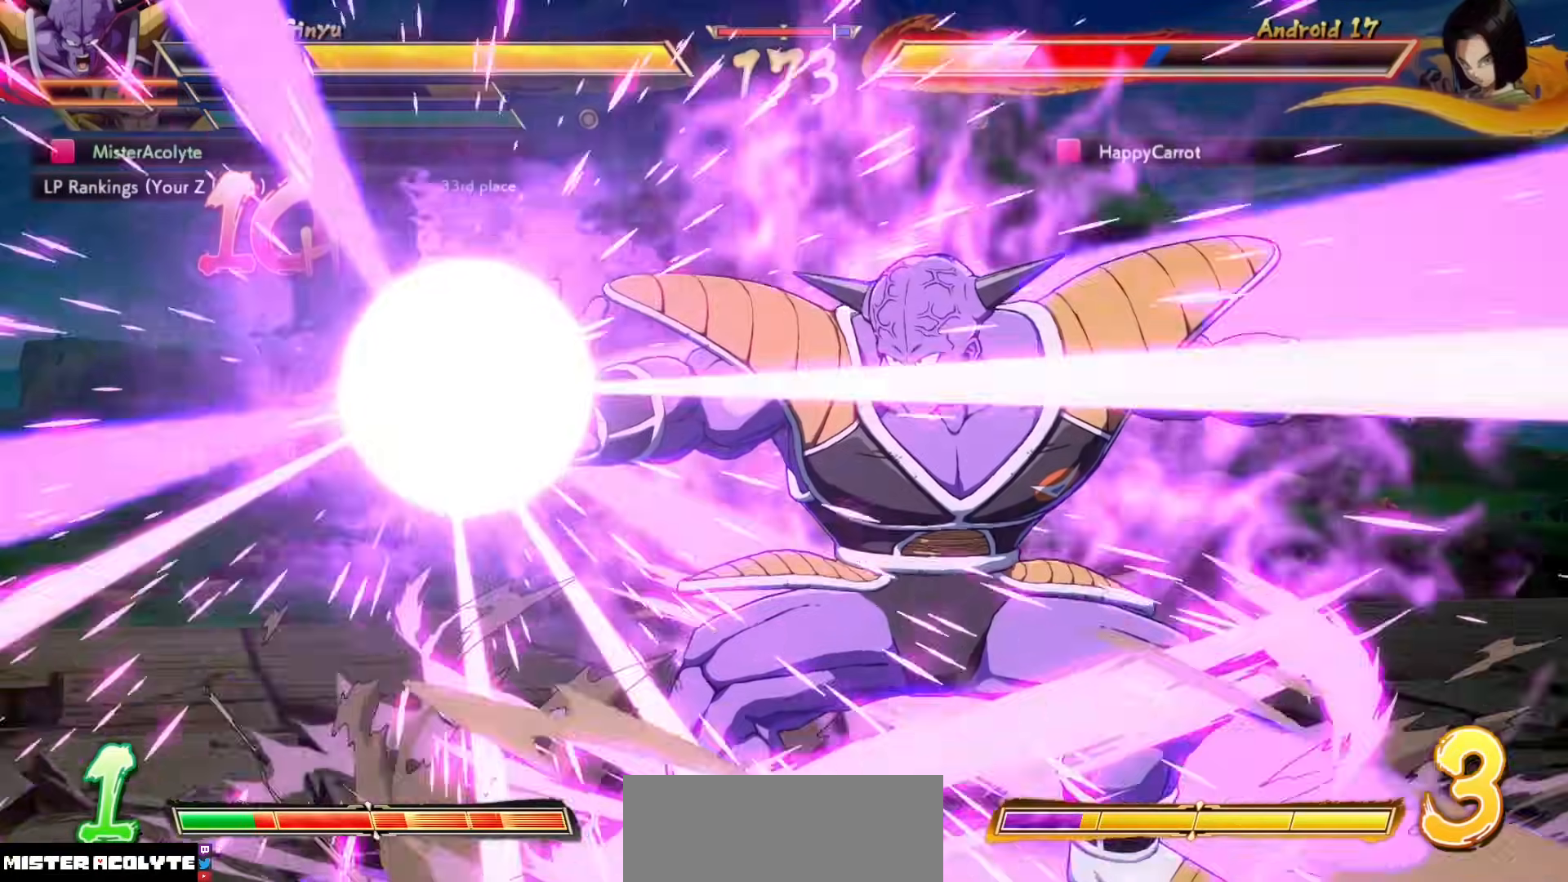
{"buttons": [], "events": [[233, "SQUARE", "up"], [233, "TRIANGLE", "up"]]}
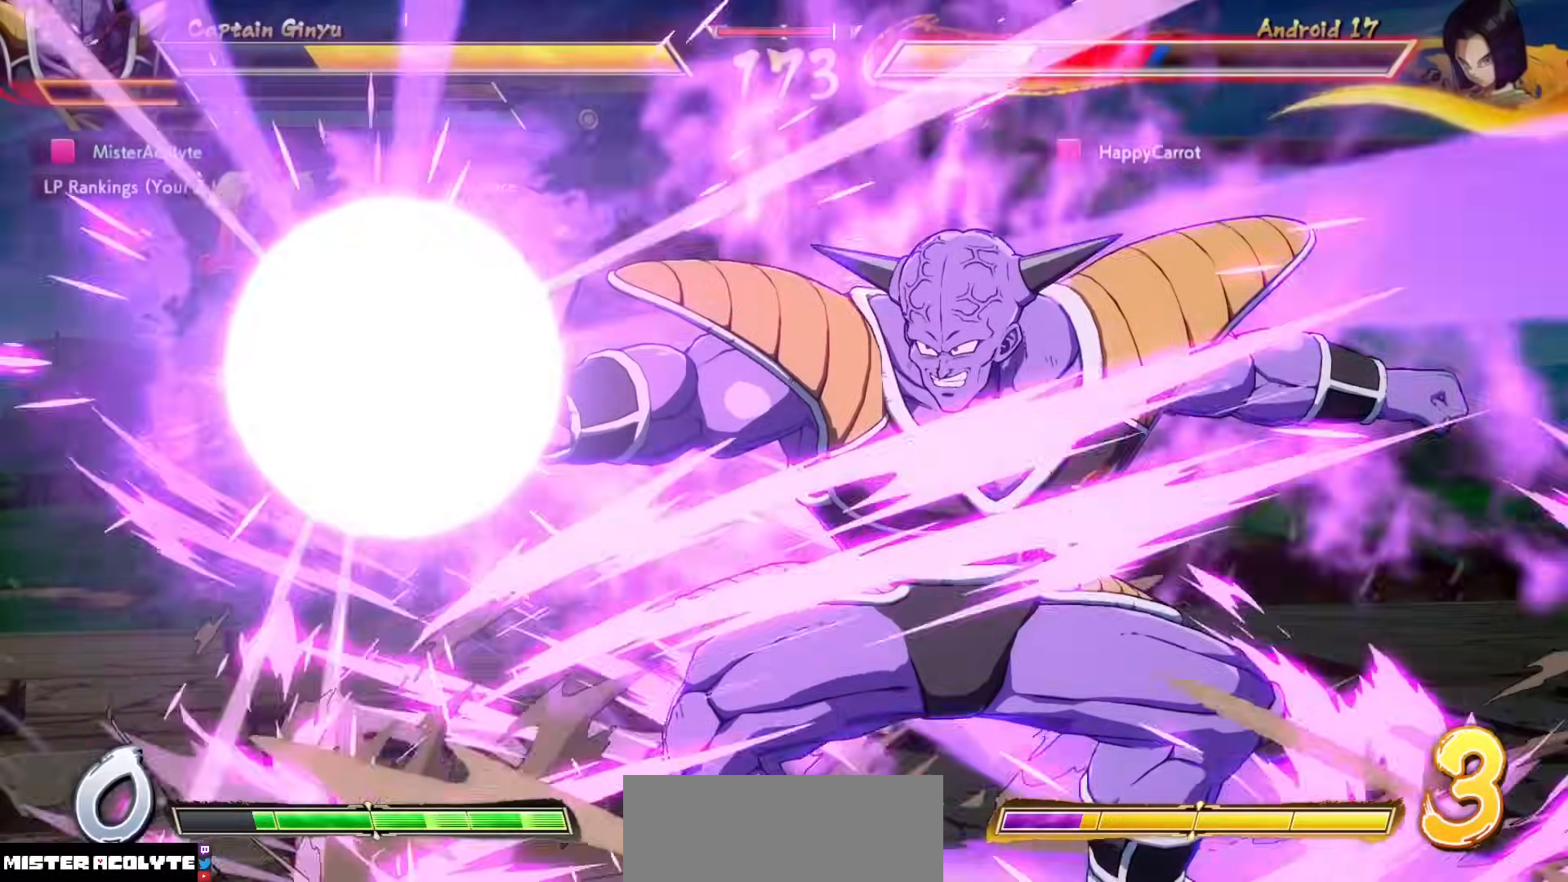
{"buttons": ["CROSS"], "events": [[400, "CROSS", "down"], [433, "CROSS", "up"], [467, "CROSS", "down"]]}
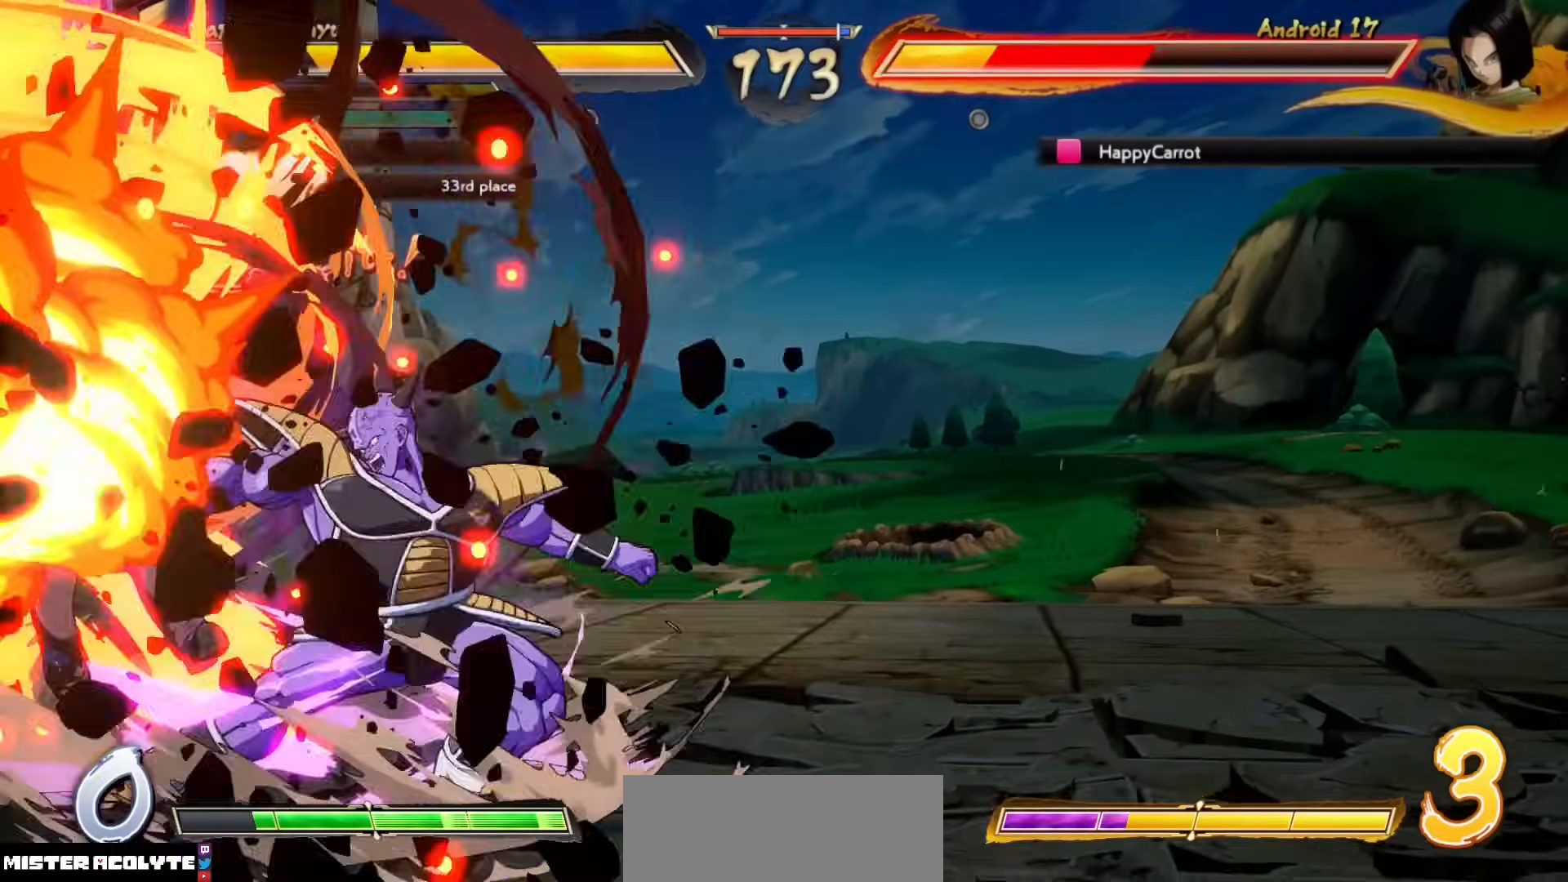
{"buttons": [], "events": [[167, "CROSS", "up"]]}
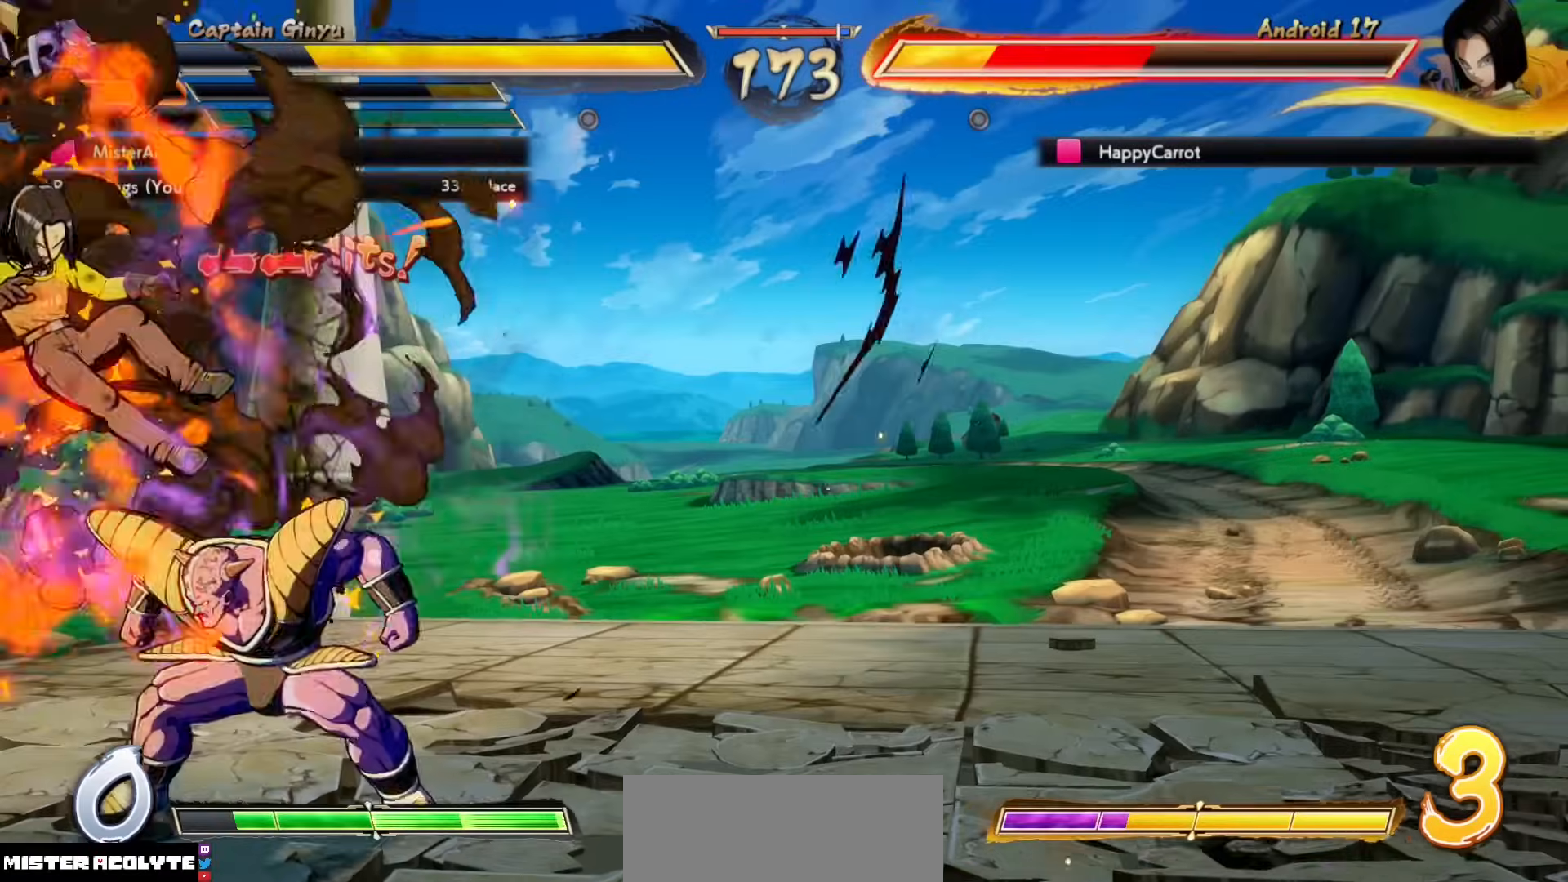
{"buttons": [], "events": []}
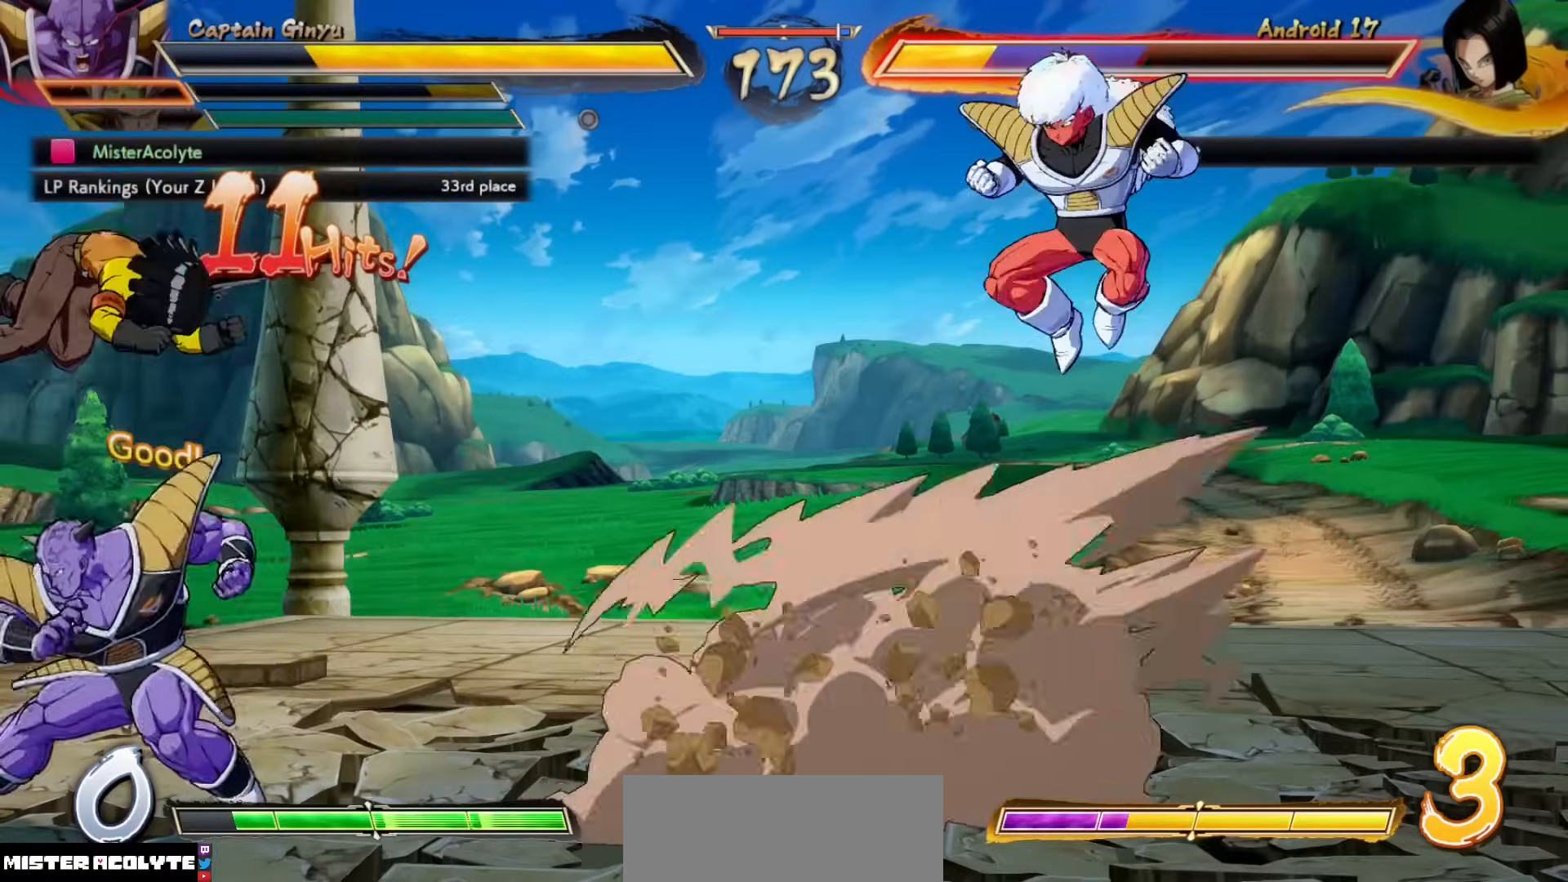
{"buttons": [], "events": []}
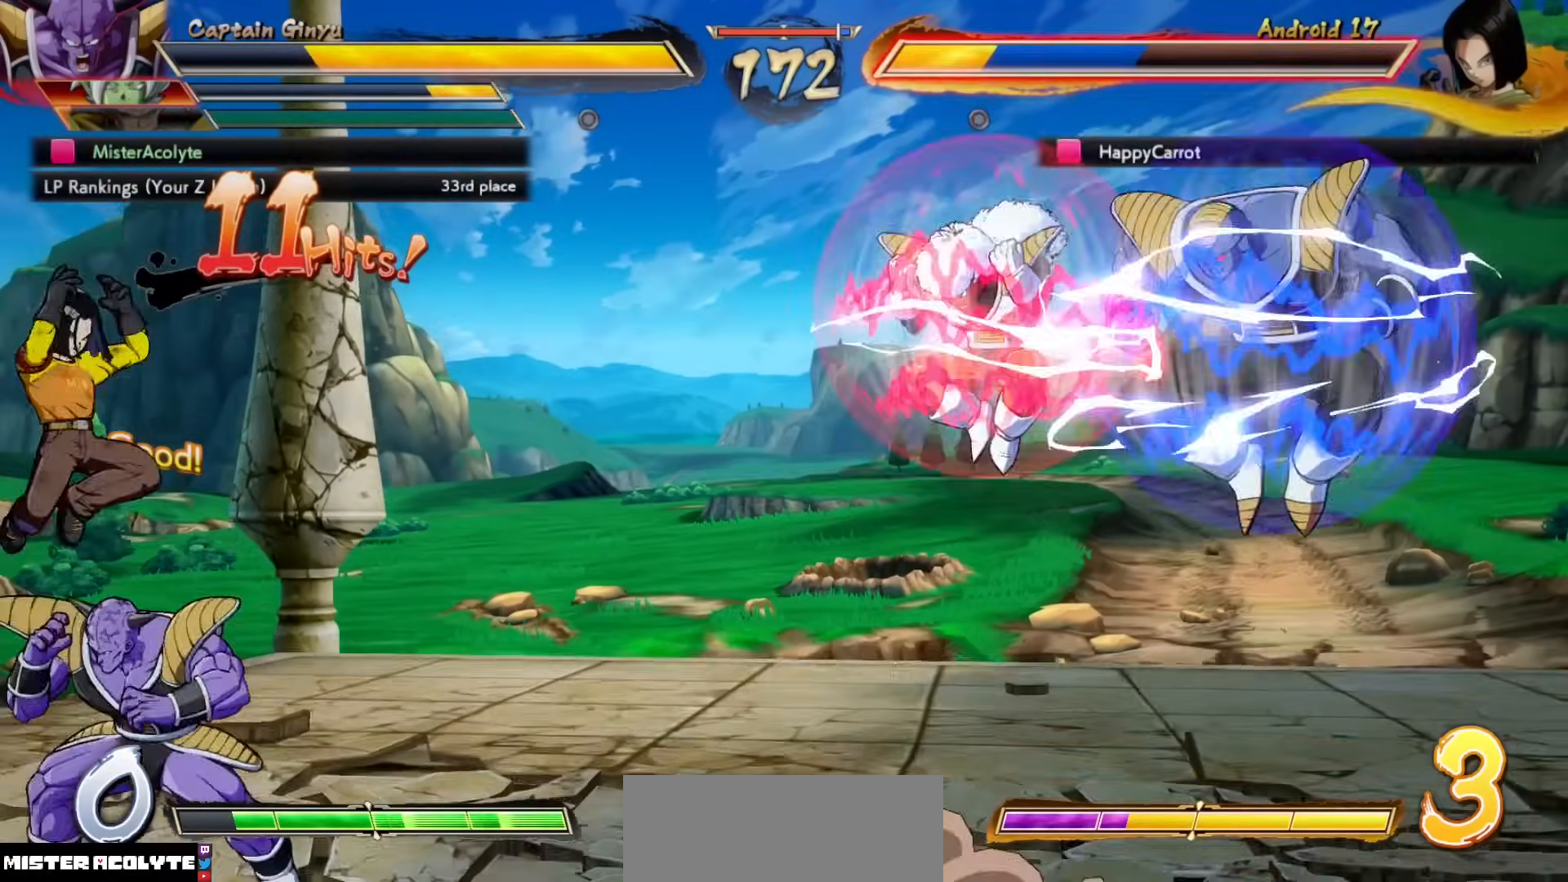
{"buttons": ["SQUARE"], "events": [[400, "SQUARE", "down"]]}
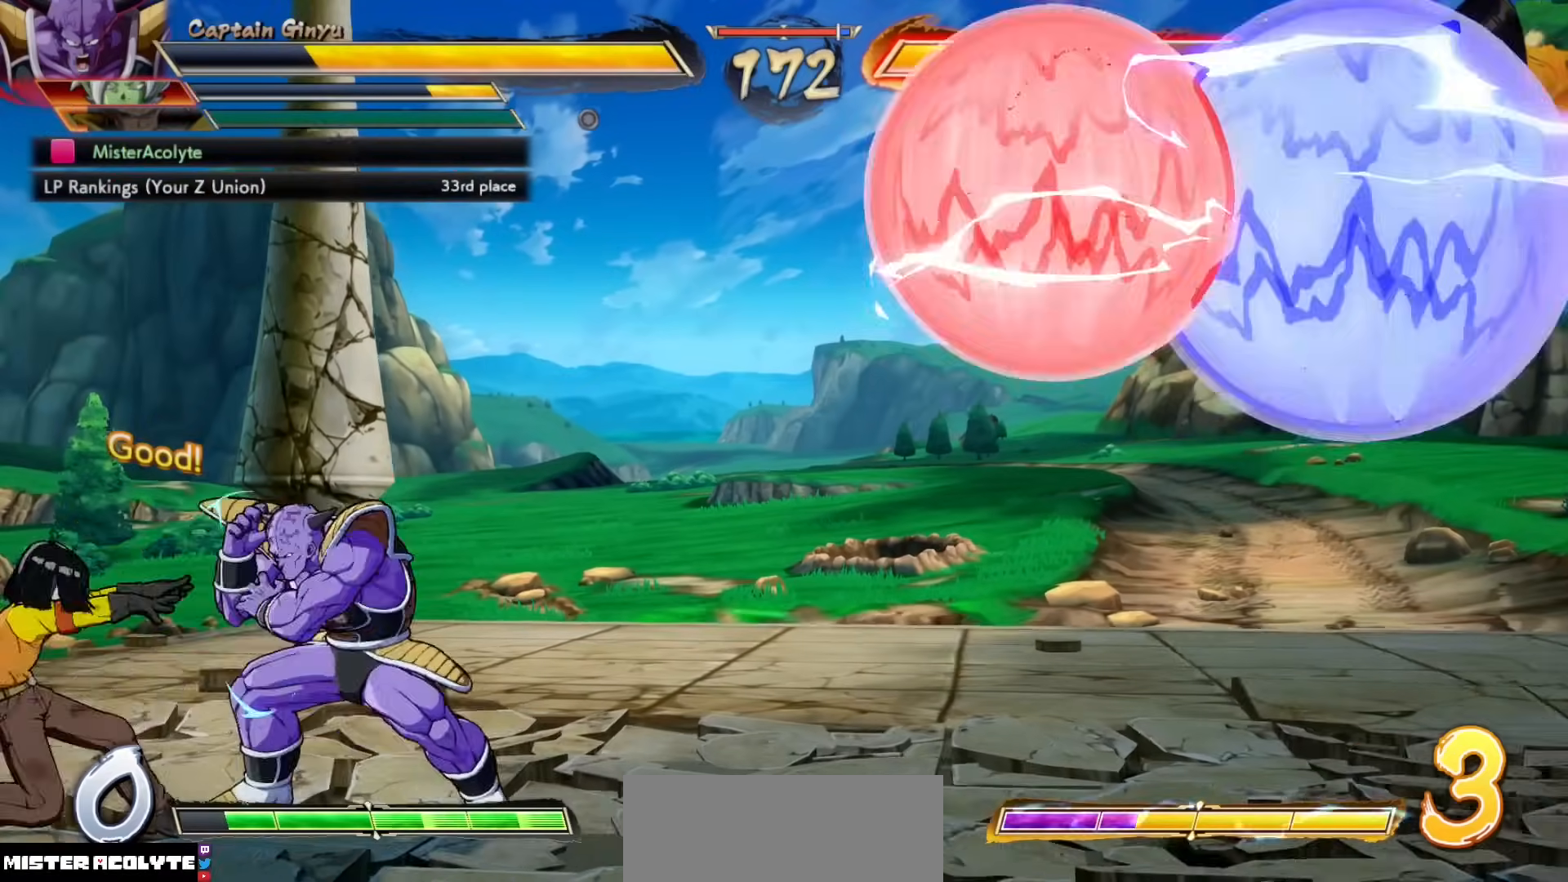
{"buttons": ["SQUARE"], "events": [[33, "SQUARE", "up"], [133, "SQUARE", "down"], [300, "SQUARE", "up"], [433, "SQUARE", "down"]]}